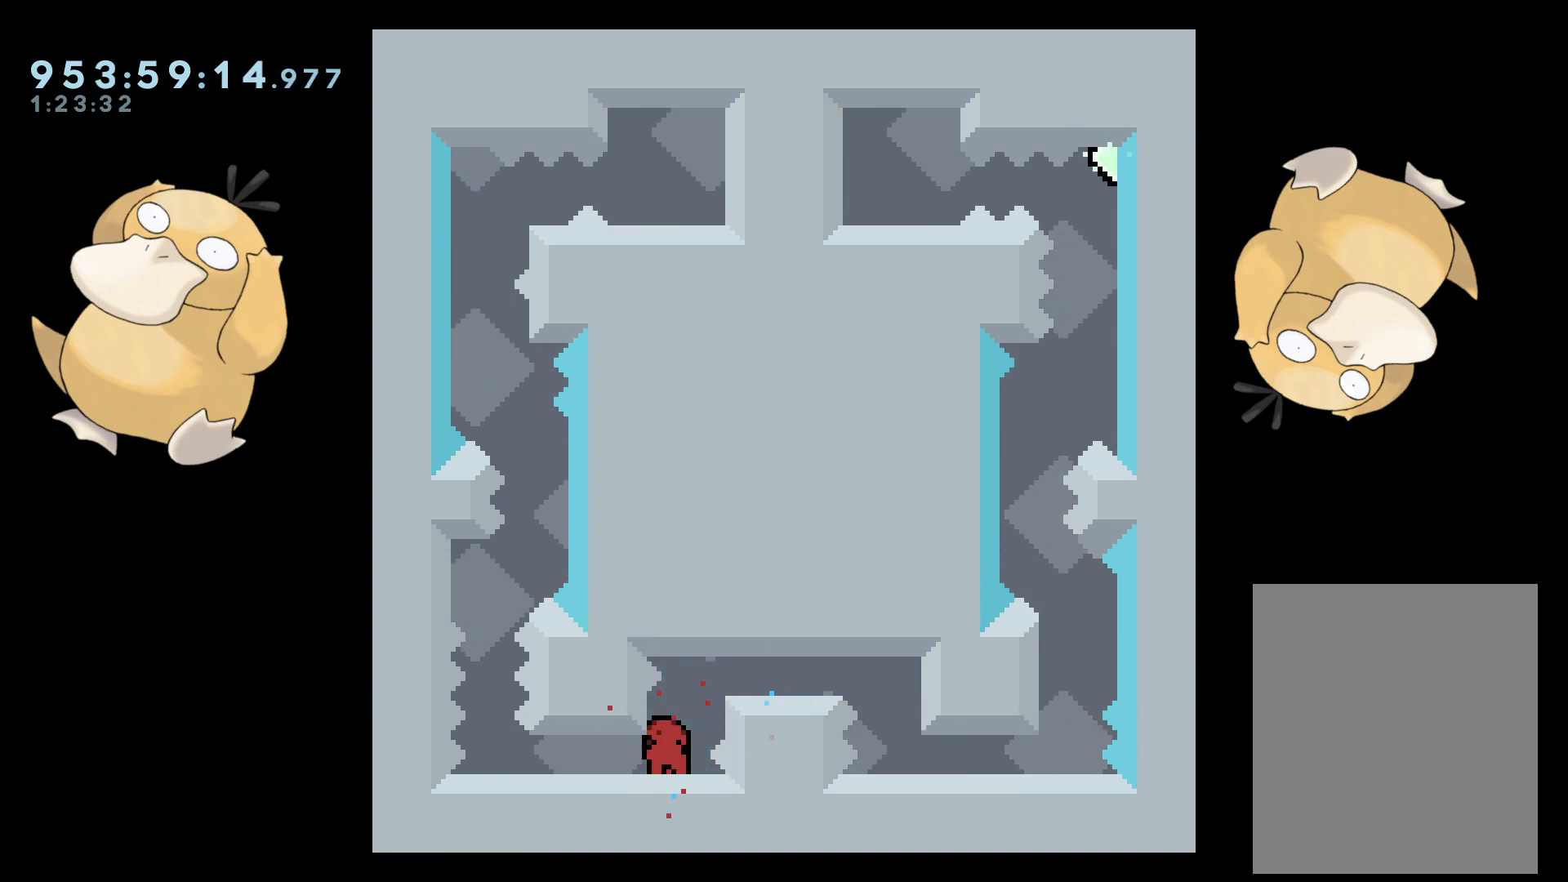
Gameplay with a controller (Nintendo layout); each line is a JSON object with the inputs held at the frame after it. "events" lists button and stick changes between this image and that frame as [ms after this image, input, new state], when the widget could be followed in between. Not read: L3 R3.
{"buttons": ["DPAD_DOWN"], "left_stick": "center", "right_stick": "center", "events": [[50, "Y", "down"], [183, "Y", "up"], [233, "DPAD_LEFT", "up"], [283, "Y", "down"], [433, "Y", "up"]]}
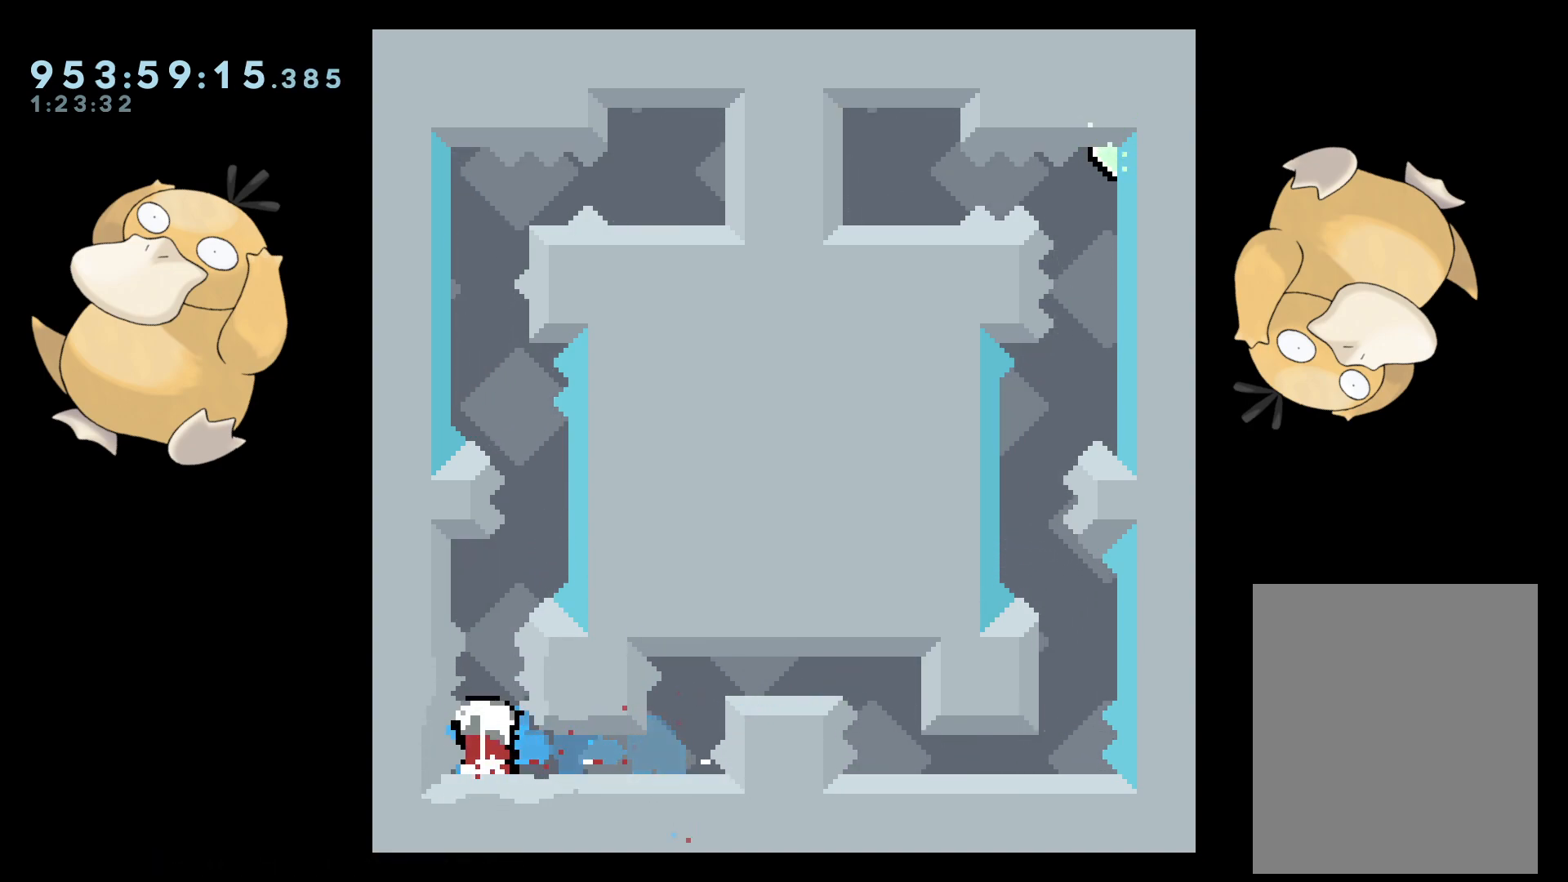
{"buttons": ["Y", "DPAD_UP"], "left_stick": "center", "right_stick": "center", "events": [[133, "DPAD_DOWN", "up"], [450, "DPAD_UP", "down"], [450, "Y", "down"]]}
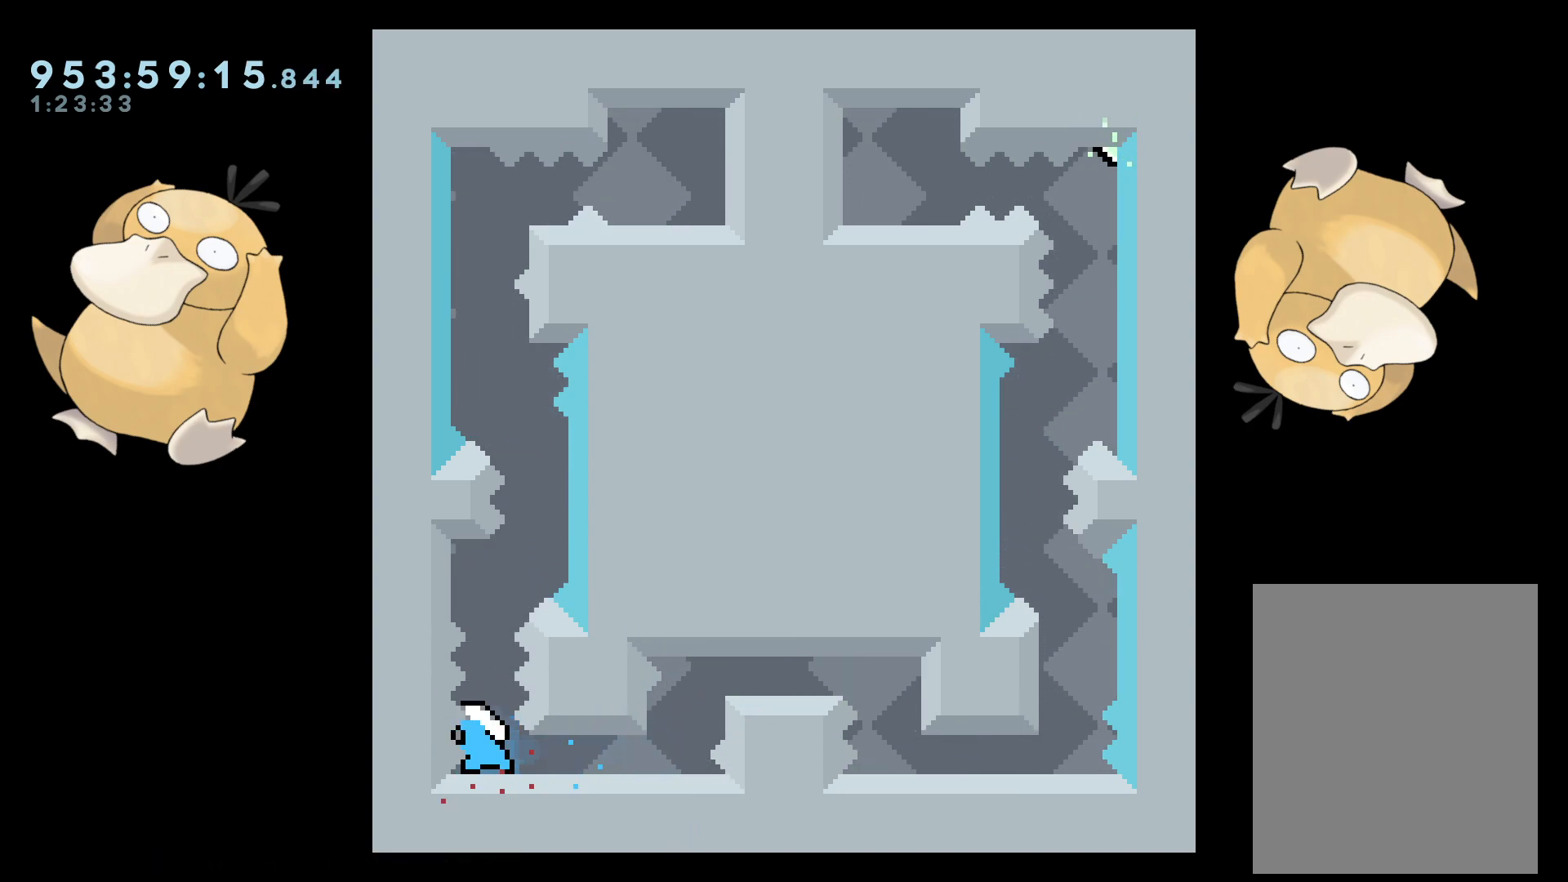
{"buttons": ["R2"], "left_stick": "center", "right_stick": "center", "events": [[67, "Y", "up"], [83, "DPAD_UP", "up"], [150, "B", "down"], [350, "R2", "down"], [383, "B", "up"]]}
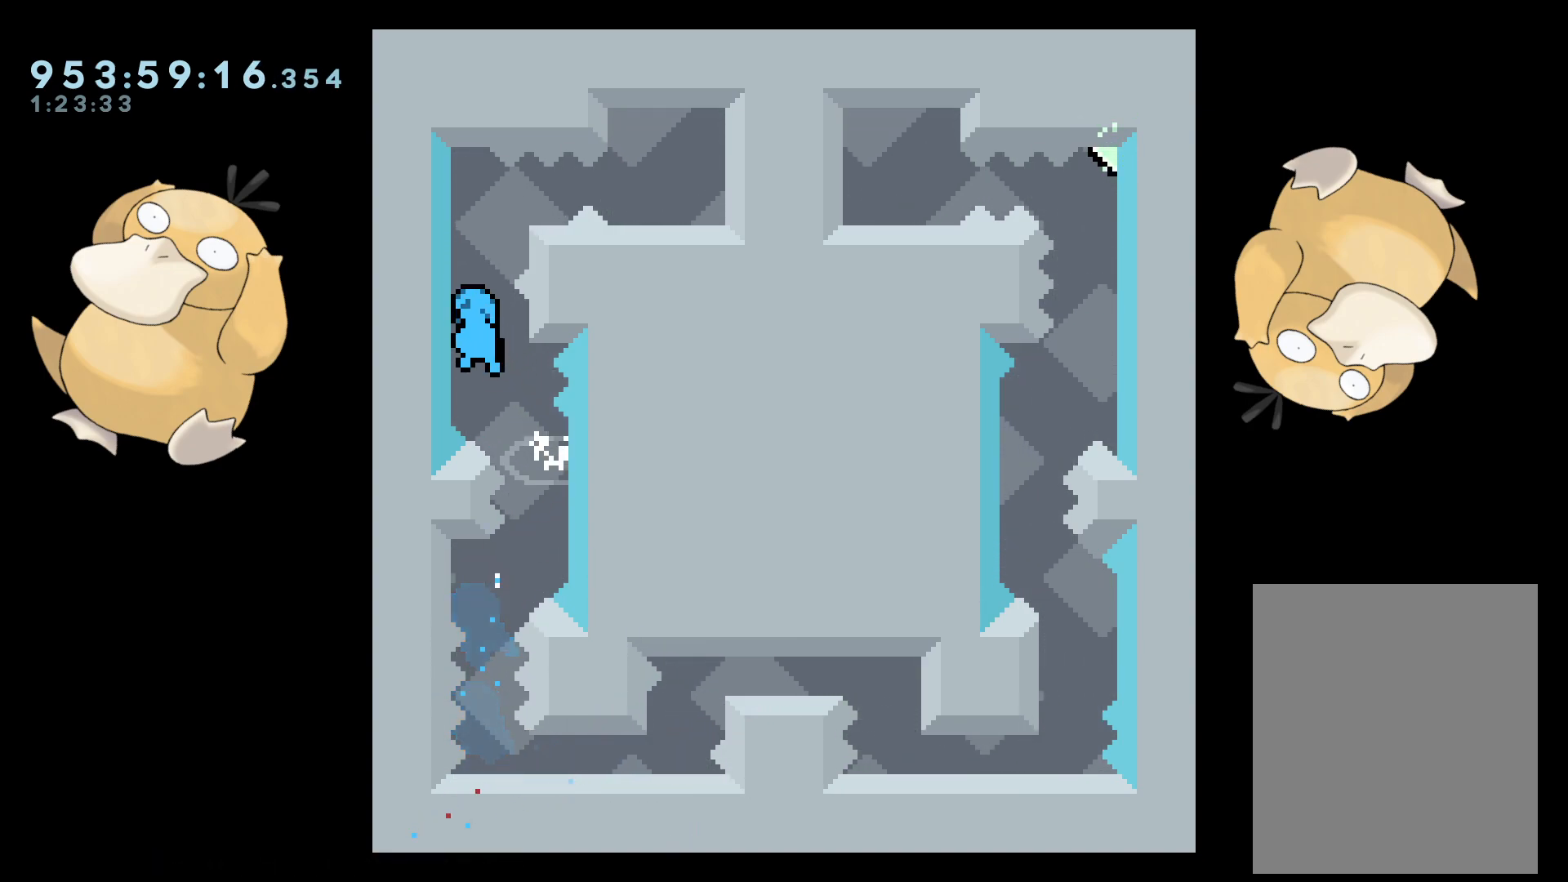
{"buttons": ["R2"], "left_stick": "center", "right_stick": "center", "events": [[317, "R2", "up"], [333, "B", "down"], [400, "R2", "down"], [433, "B", "up"]]}
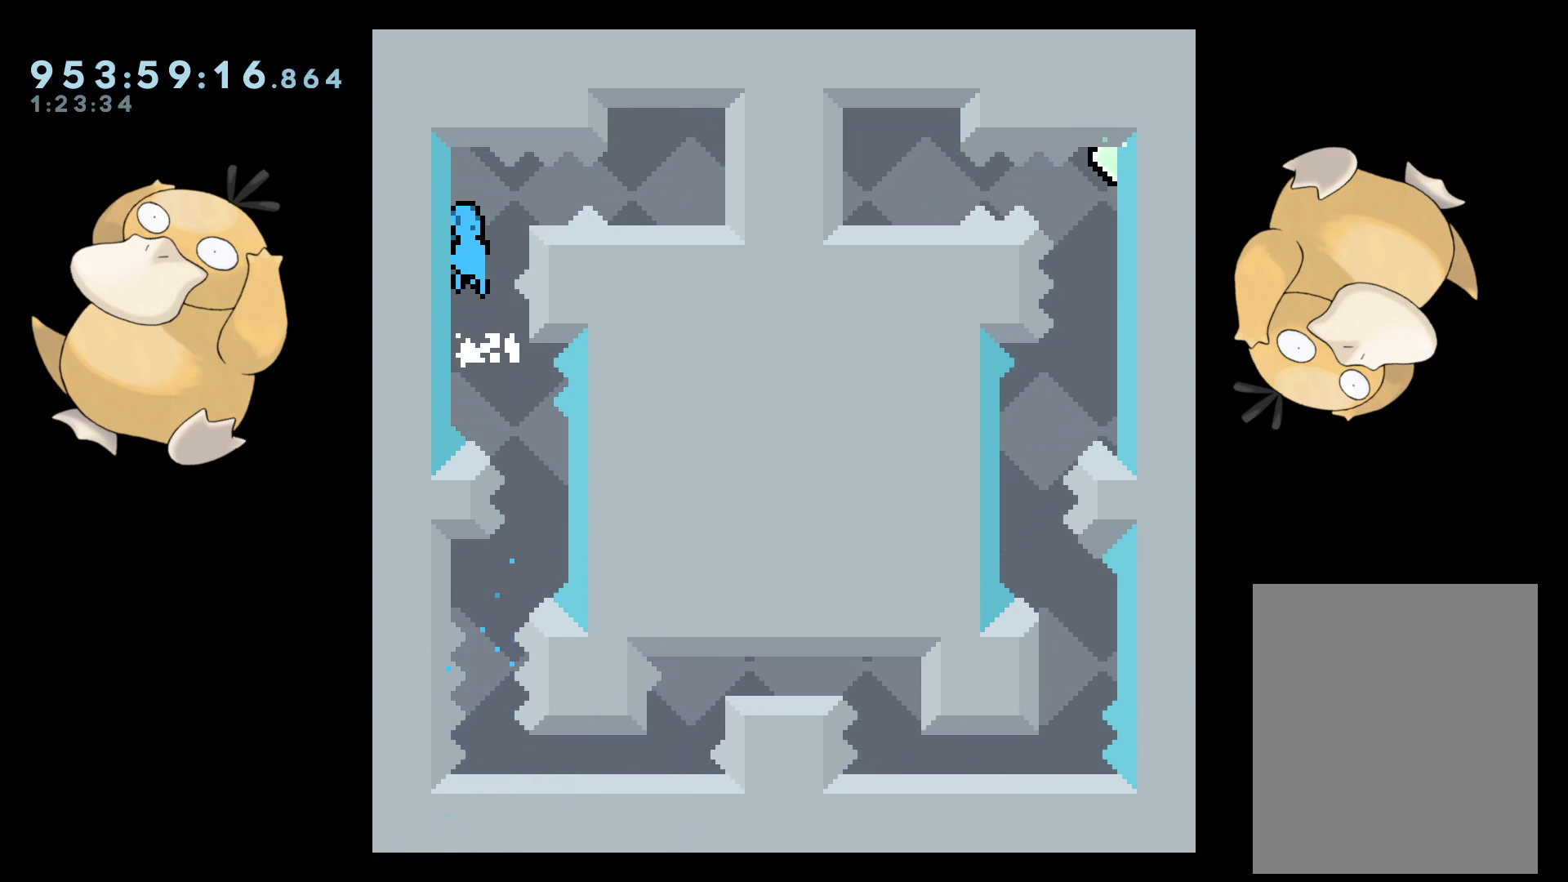
{"buttons": ["L2"], "left_stick": "center", "right_stick": "center", "events": [[33, "R2", "up"], [133, "B", "down"], [150, "B", "up"], [217, "DPAD_RIGHT", "down"], [233, "L2", "down"], [317, "DPAD_RIGHT", "up"]]}
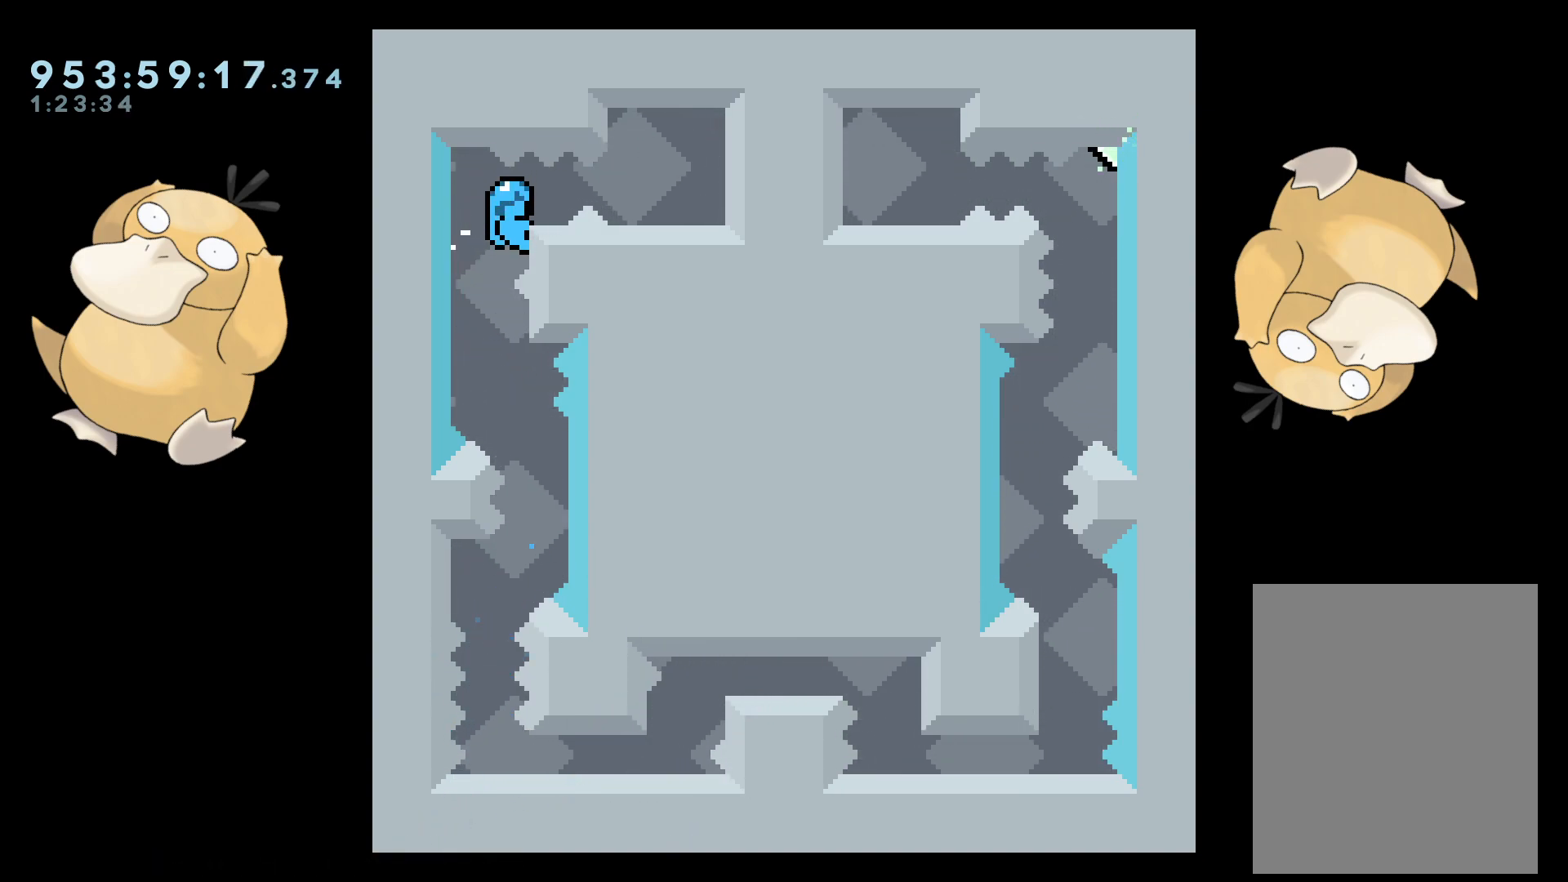
{"buttons": ["L2"], "left_stick": "center", "right_stick": "center", "events": []}
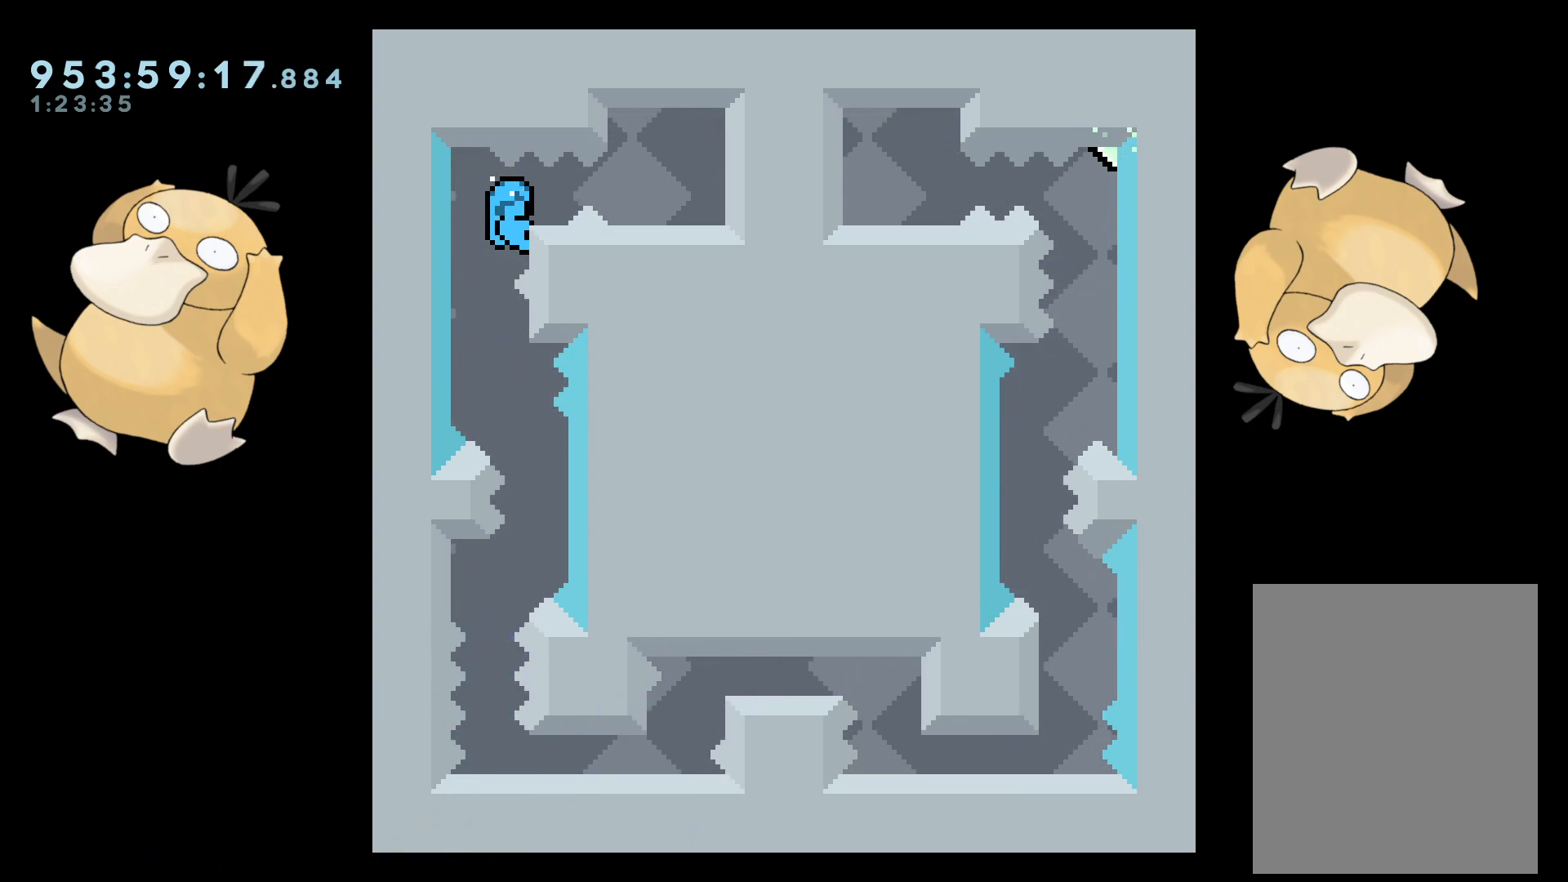
{"buttons": ["L2"], "left_stick": "center", "right_stick": "center", "events": [[83, "DPAD_RIGHT", "down"], [133, "DPAD_RIGHT", "up"], [350, "B", "down"], [367, "B", "up"], [383, "DPAD_RIGHT", "down"], [433, "DPAD_RIGHT", "up"]]}
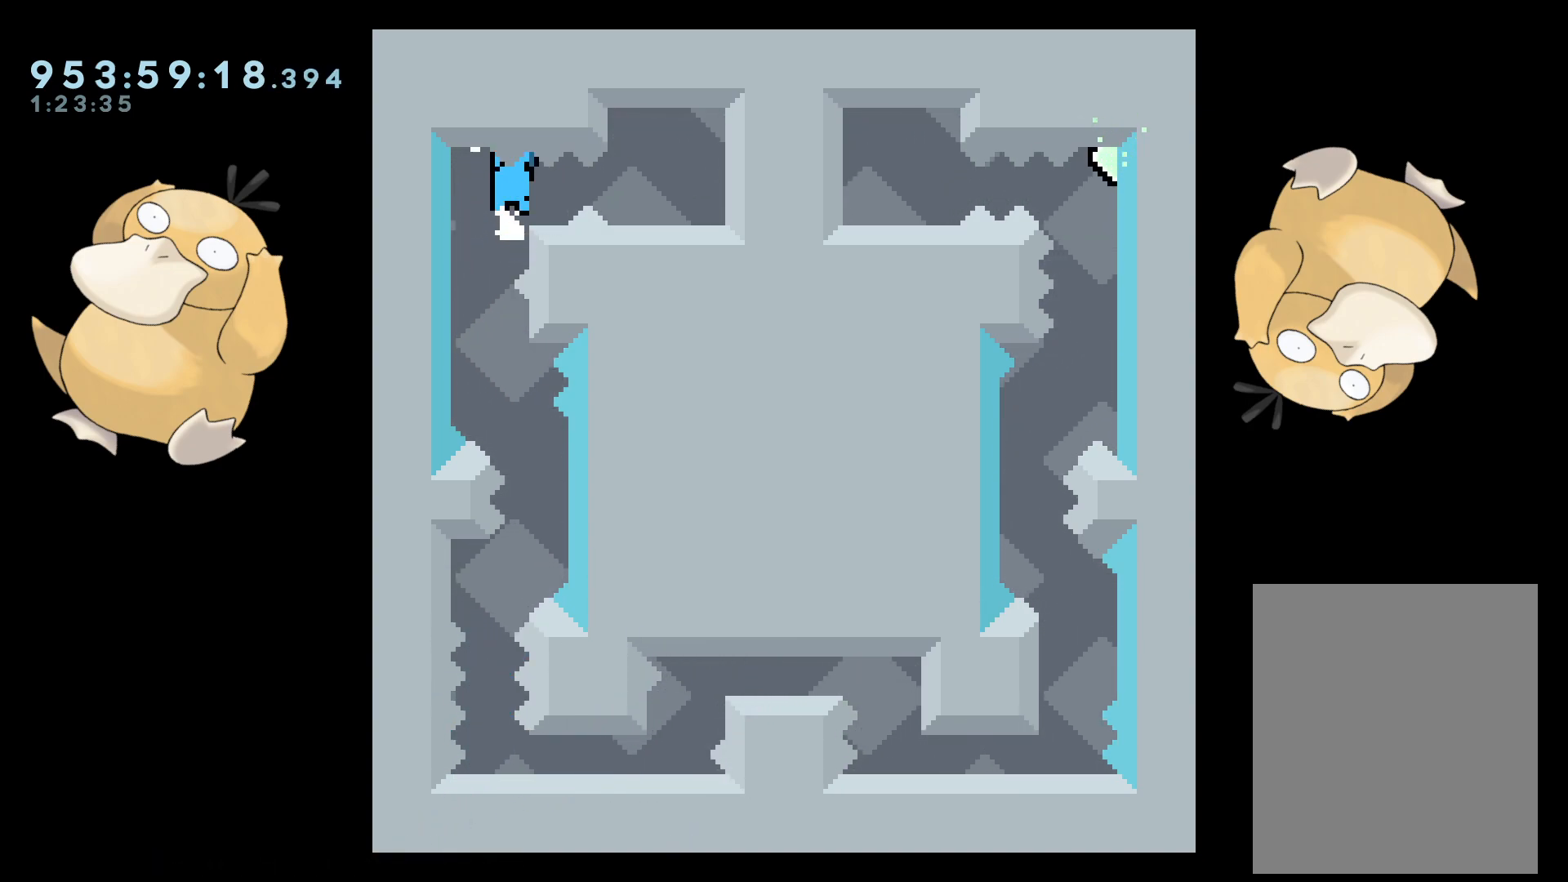
{"buttons": ["L2"], "left_stick": "center", "right_stick": "center", "events": [[350, "B", "down"], [383, "B", "up"], [383, "DPAD_RIGHT", "down"], [433, "DPAD_RIGHT", "up"]]}
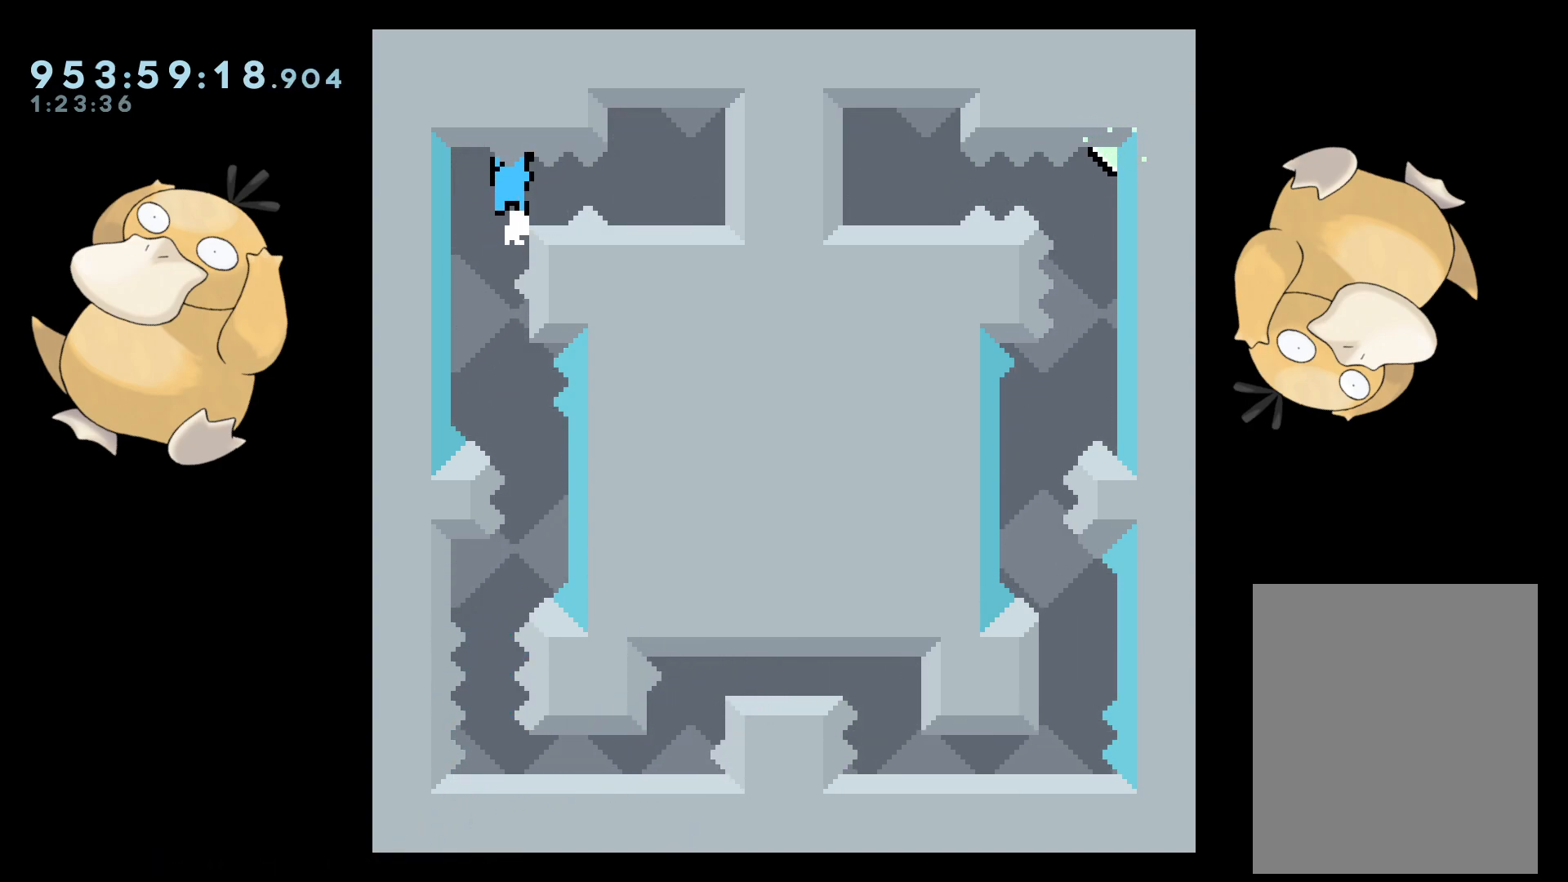
{"buttons": ["L2"], "left_stick": "center", "right_stick": "center", "events": [[333, "B", "down"], [367, "B", "up"], [400, "DPAD_RIGHT", "down"], [433, "DPAD_RIGHT", "up"]]}
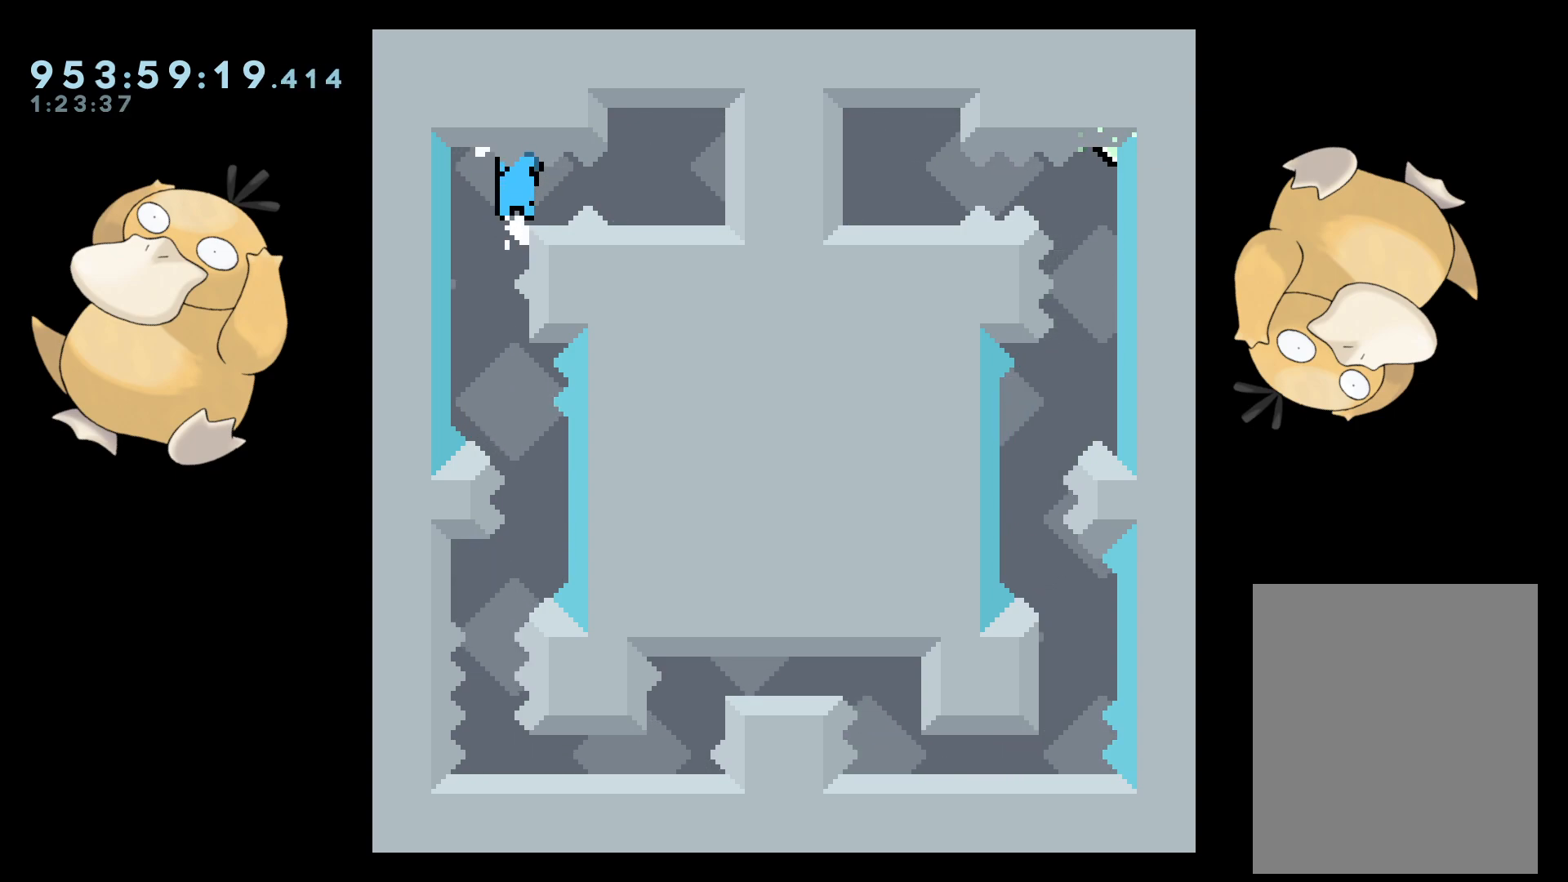
{"buttons": [], "left_stick": "center", "right_stick": "center", "events": [[367, "L2", "up"]]}
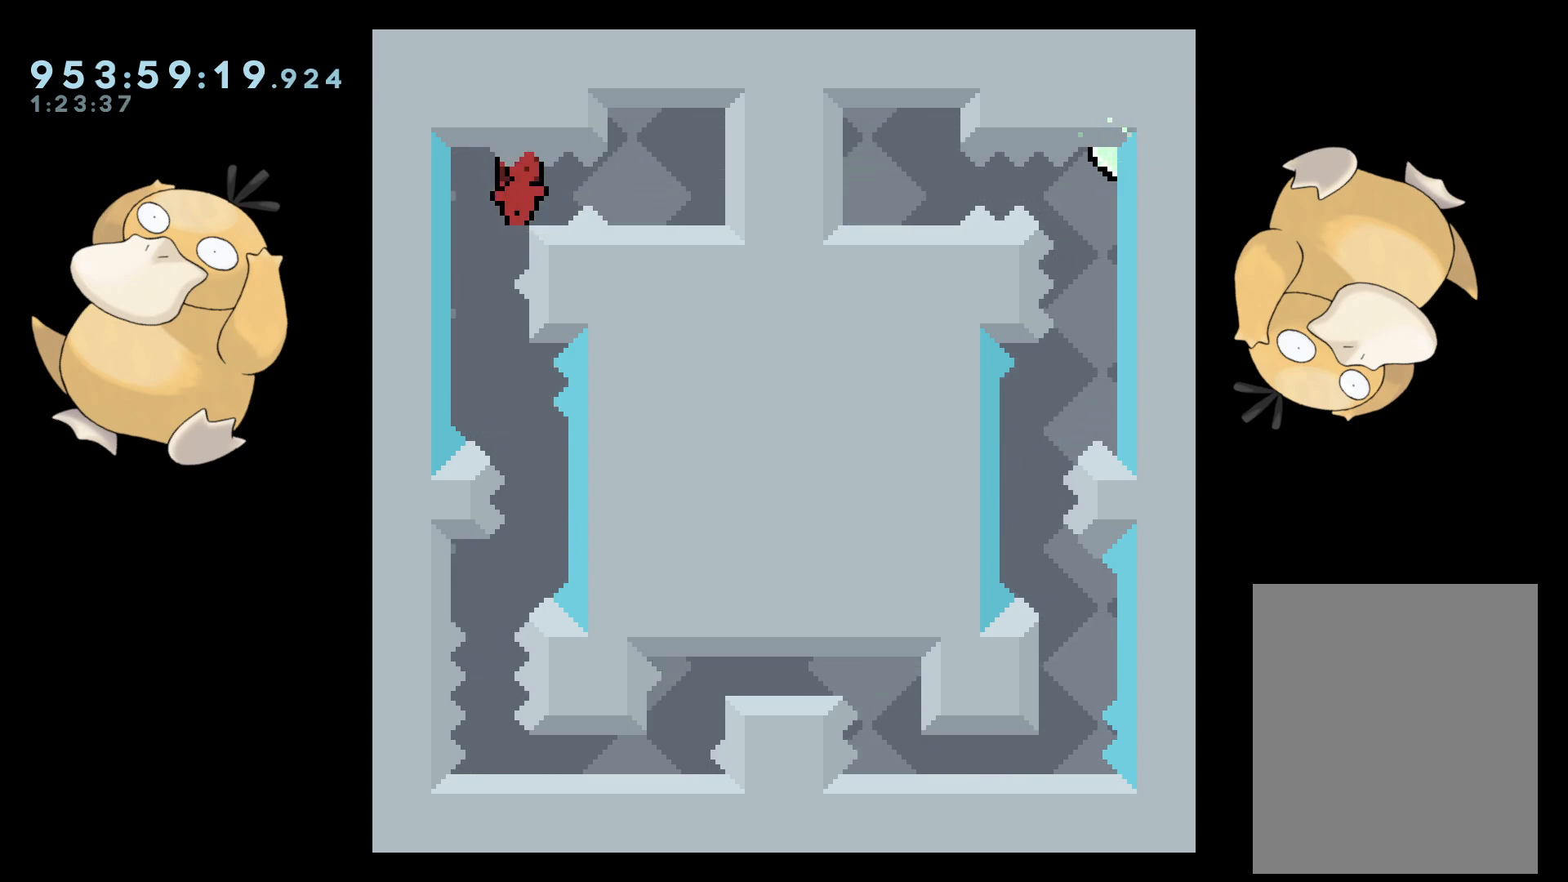
{"buttons": ["DPAD_DOWN"], "left_stick": "center", "right_stick": "center", "events": [[483, "DPAD_DOWN", "down"]]}
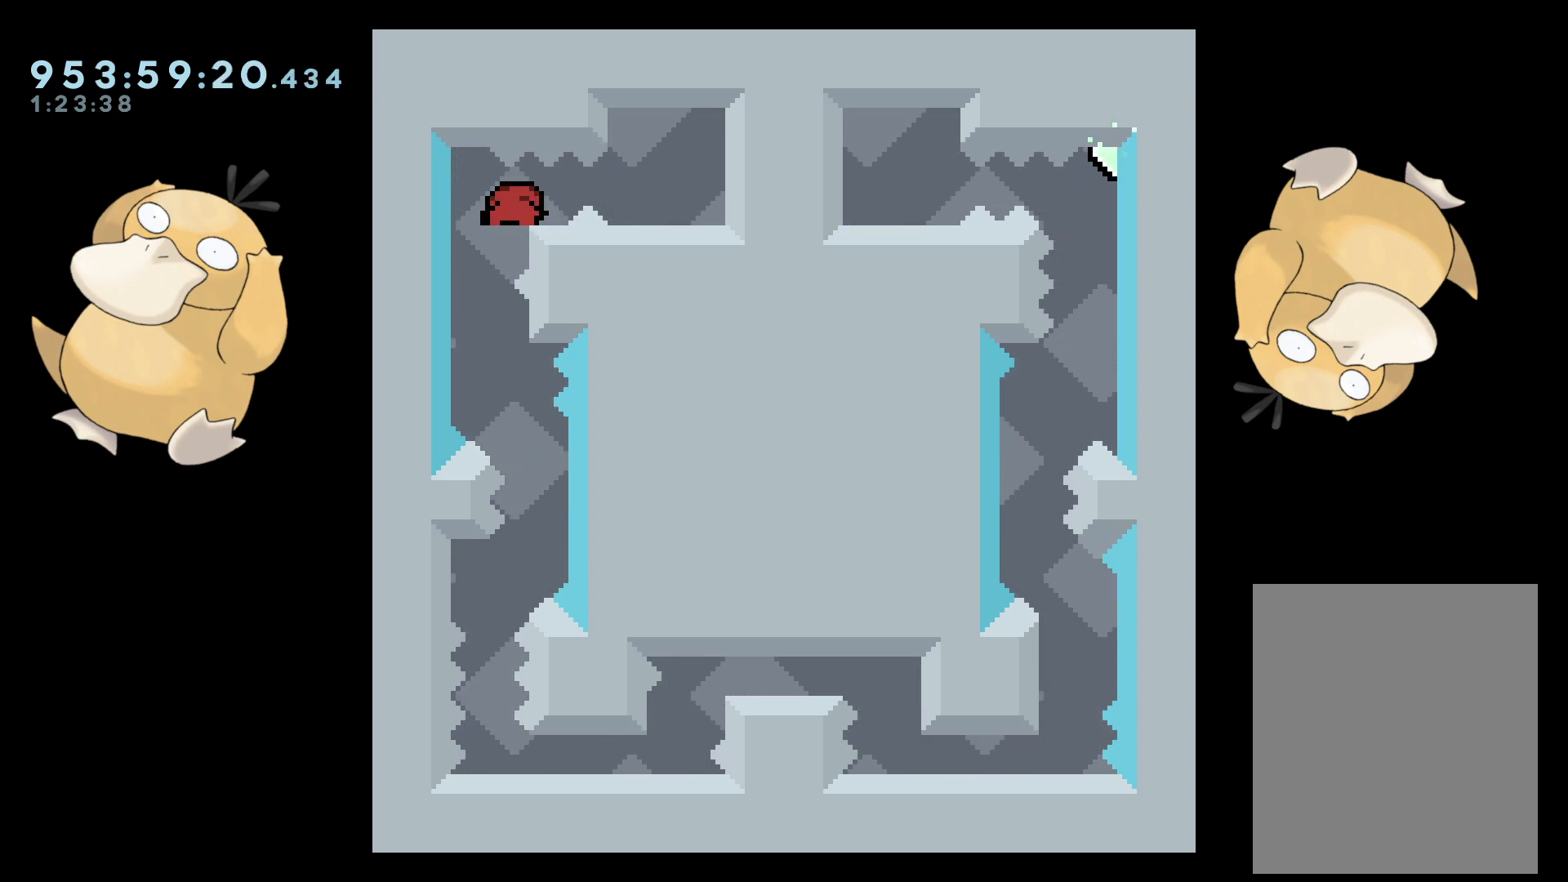
{"buttons": ["DPAD_DOWN", "DPAD_RIGHT"], "left_stick": "center", "right_stick": "center", "events": [[200, "DPAD_RIGHT", "down"], [217, "Y", "down"], [233, "B", "down"], [250, "Y", "up"], [283, "B", "up"]]}
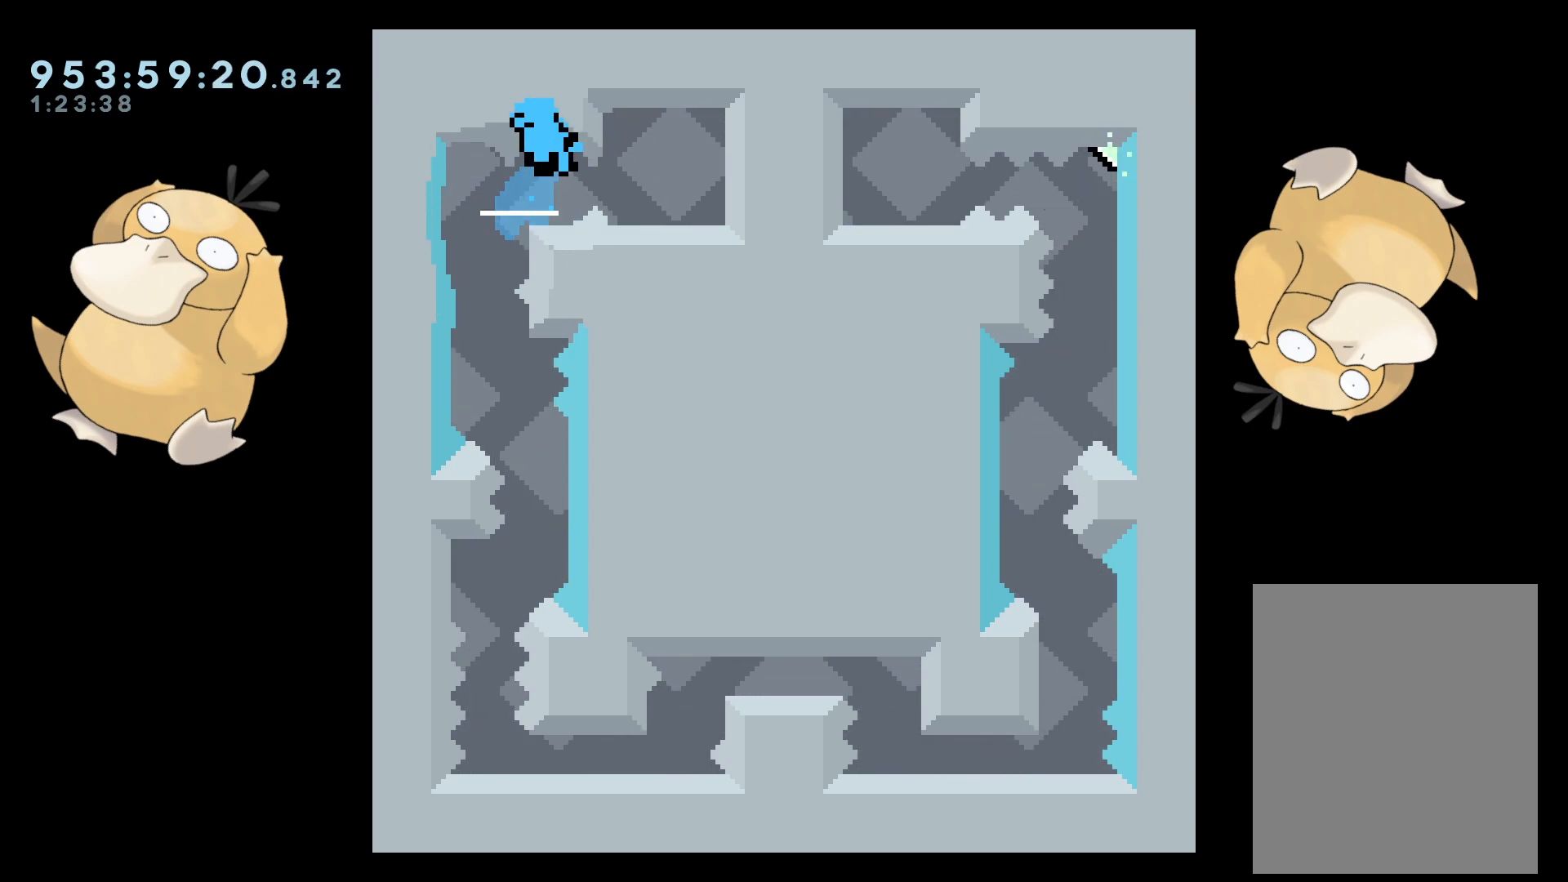
{"buttons": [], "left_stick": "center", "right_stick": "center", "events": [[200, "DPAD_RIGHT", "up"], [233, "DPAD_DOWN", "up"], [317, "A", "down"], [350, "A", "up"]]}
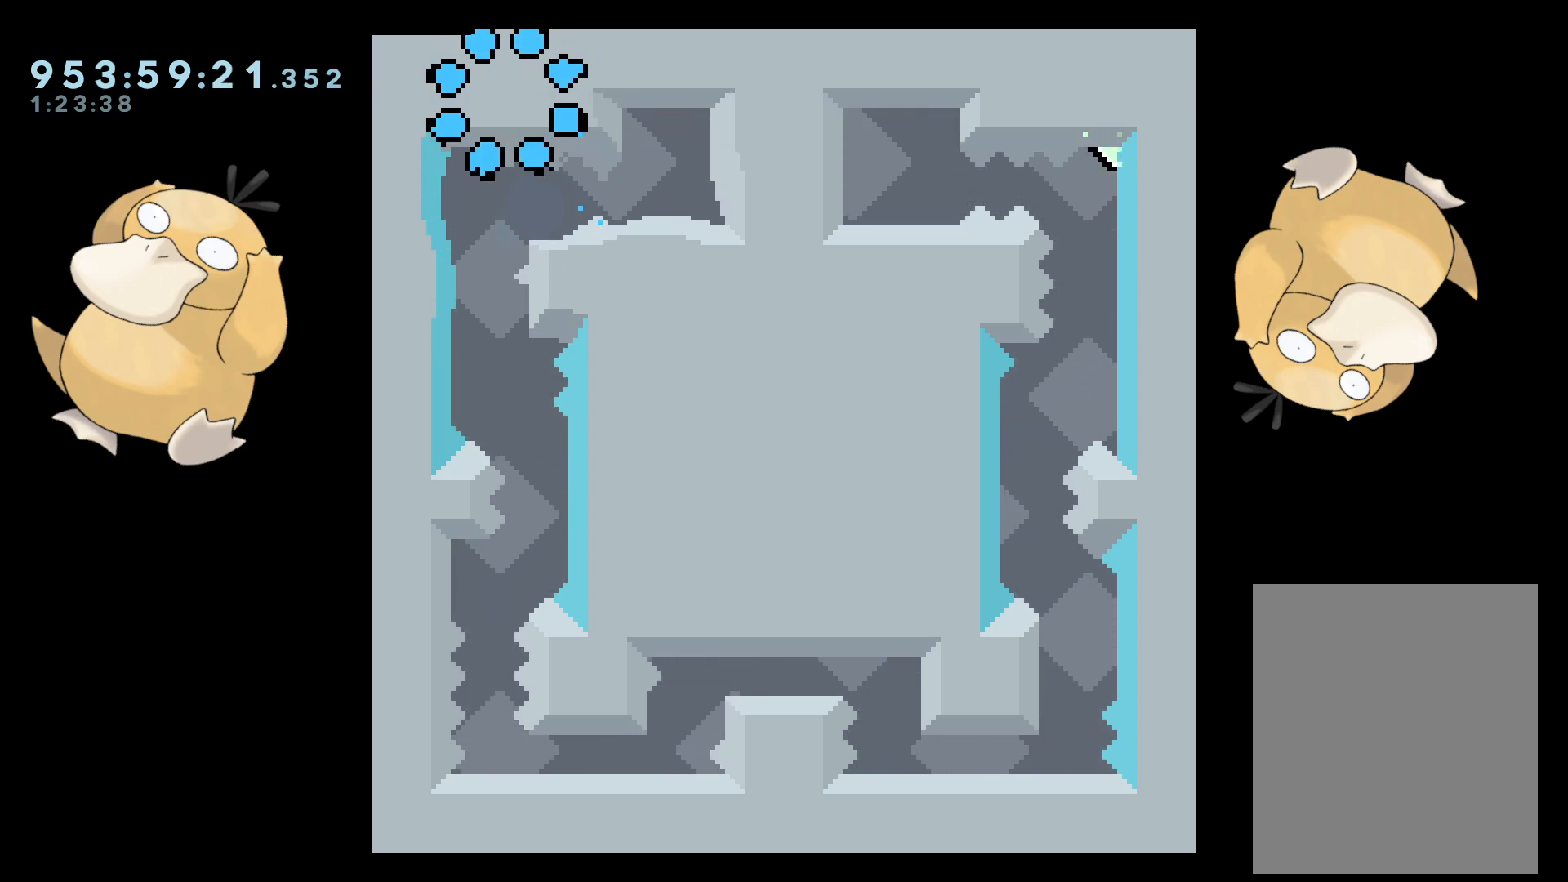
{"buttons": [], "left_stick": "center", "right_stick": "center", "events": []}
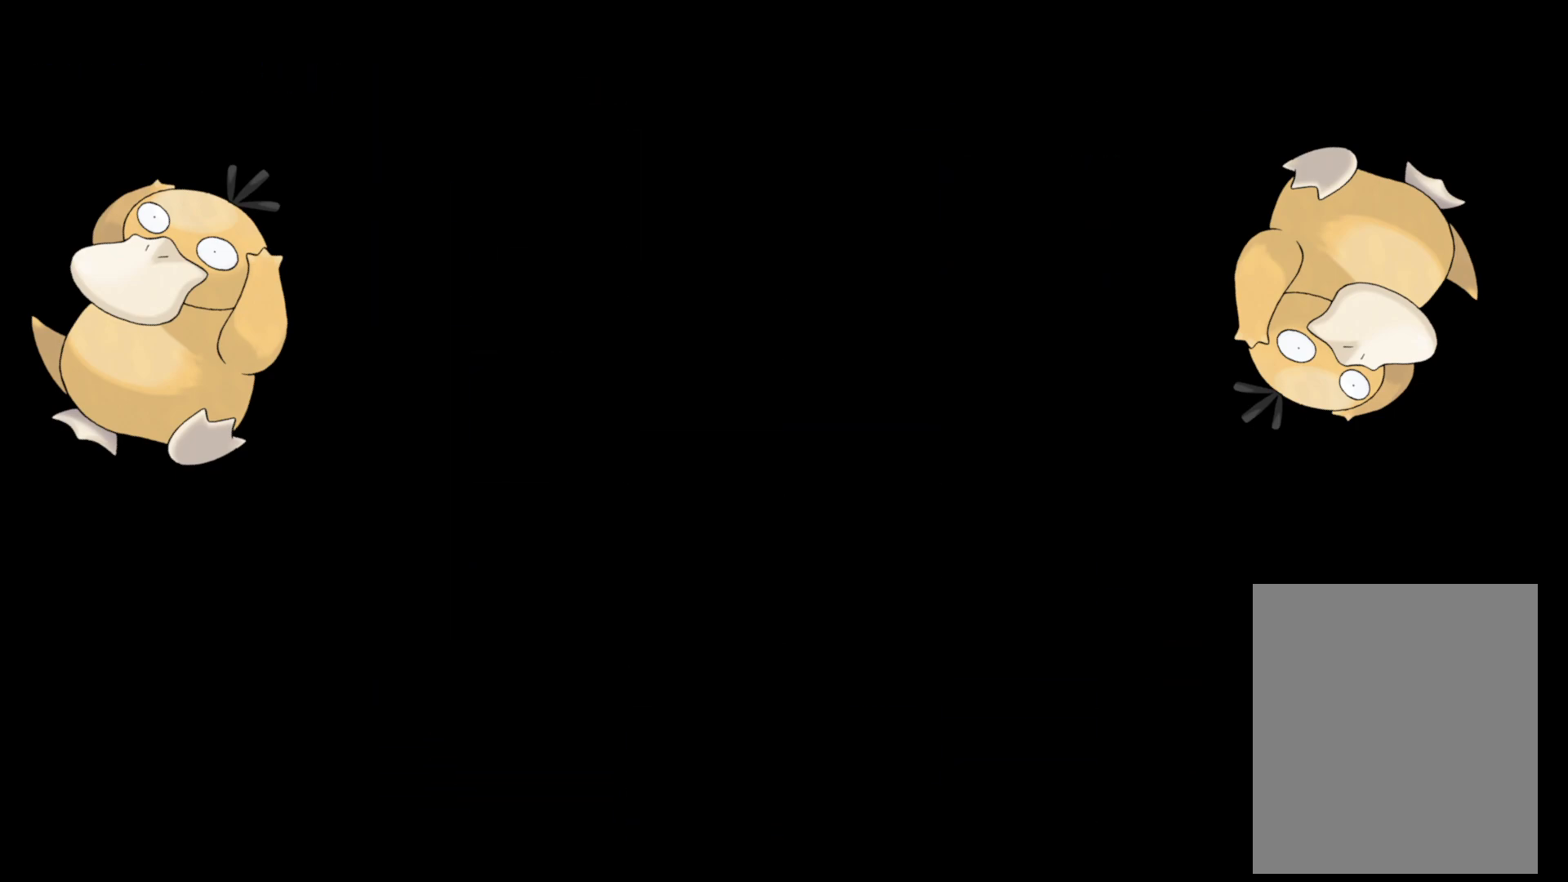
{"buttons": [], "left_stick": "center", "right_stick": "center", "events": []}
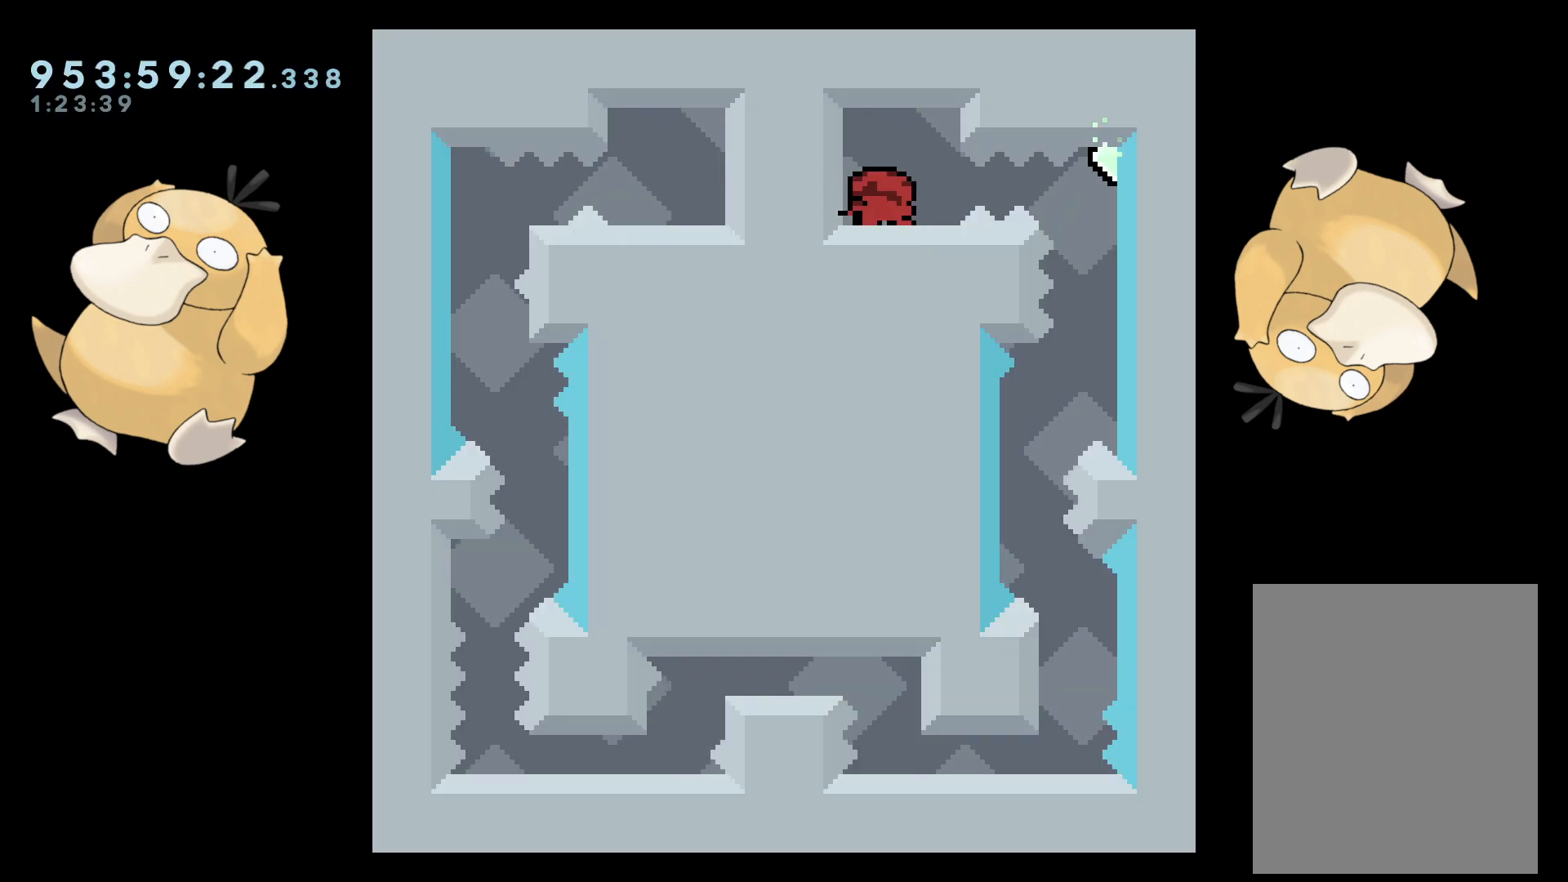
{"buttons": [], "left_stick": "center", "right_stick": "center", "events": [[250, "DPAD_RIGHT", "down"], [267, "B", "down"], [300, "R1", "down"], [367, "B", "up"], [383, "R1", "up"], [450, "DPAD_RIGHT", "up"]]}
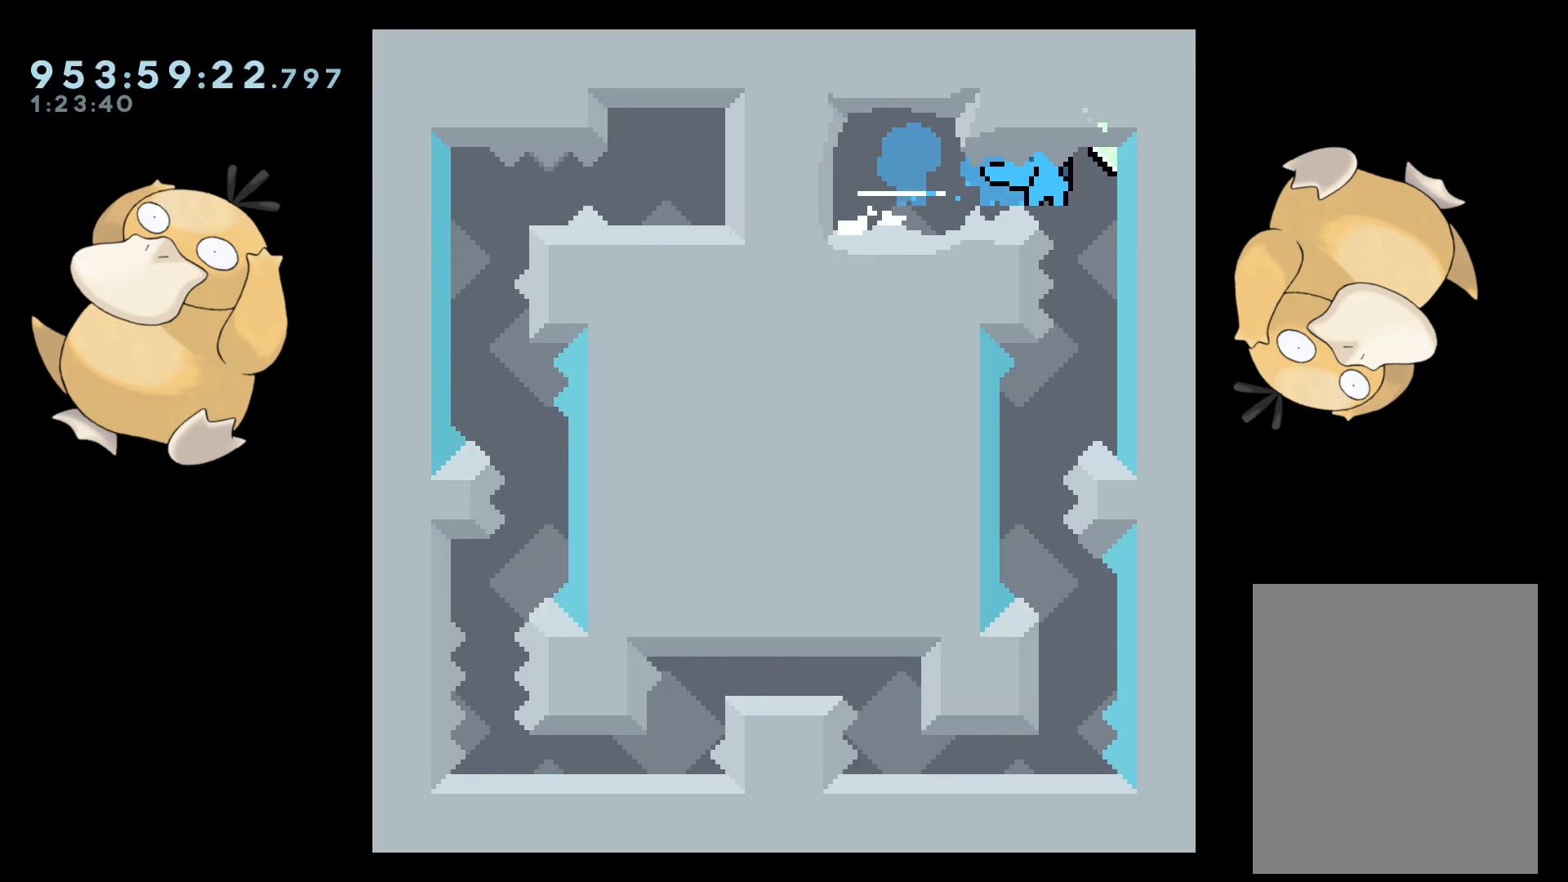
{"buttons": [], "left_stick": "center", "right_stick": "center", "events": [[267, "DPAD_LEFT", "down"], [500, "DPAD_LEFT", "up"]]}
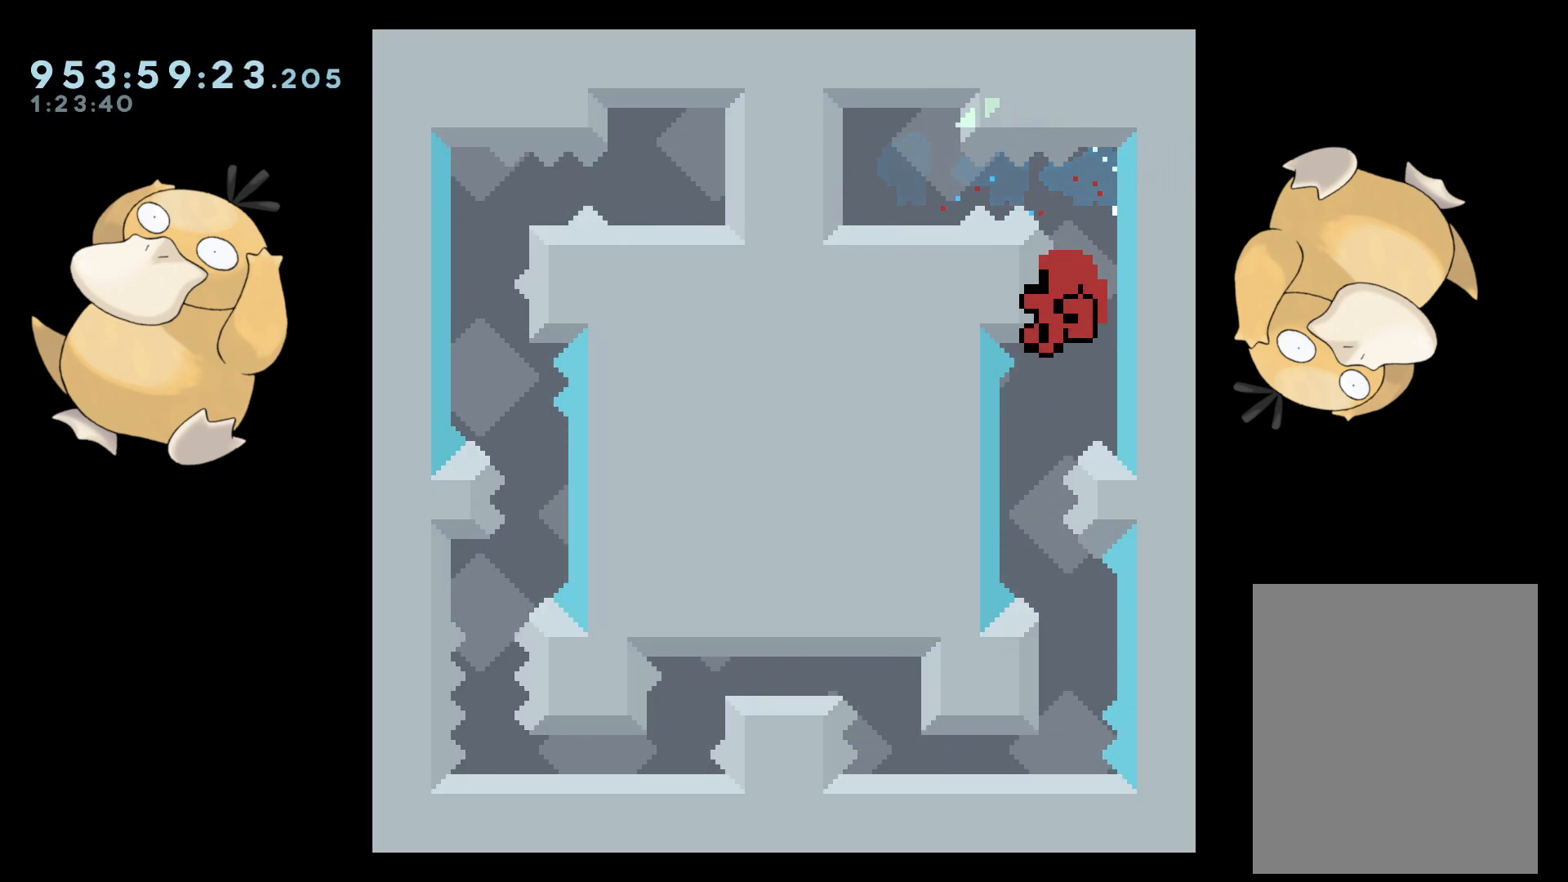
{"buttons": ["A"], "left_stick": "center", "right_stick": "center", "events": [[250, "A", "down"], [367, "A", "up"], [467, "A", "down"]]}
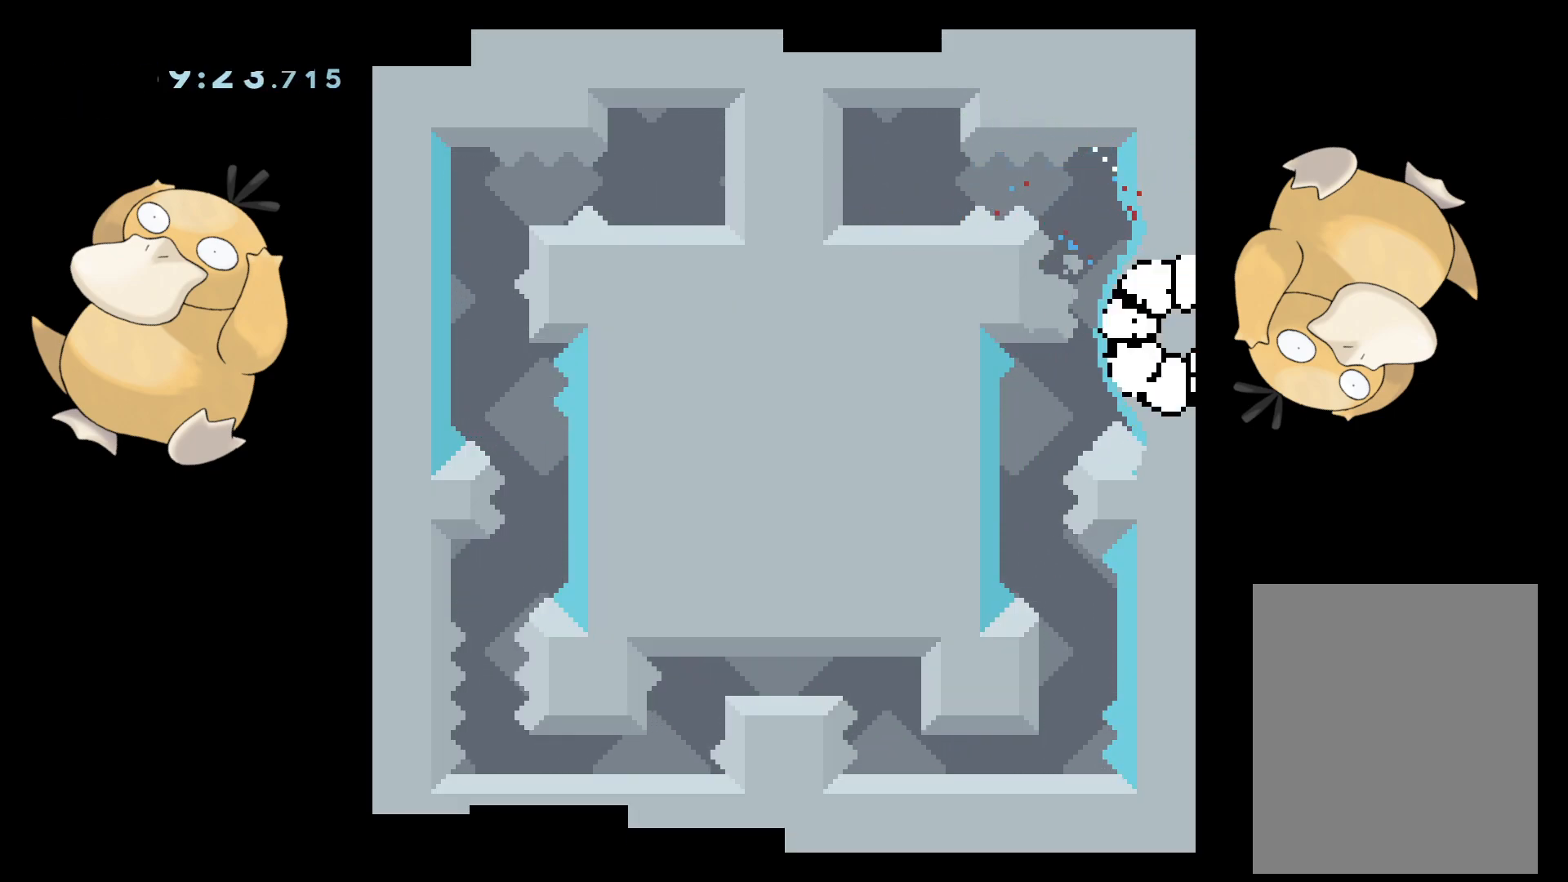
{"buttons": [], "left_stick": "center", "right_stick": "center", "events": [[33, "A", "up"]]}
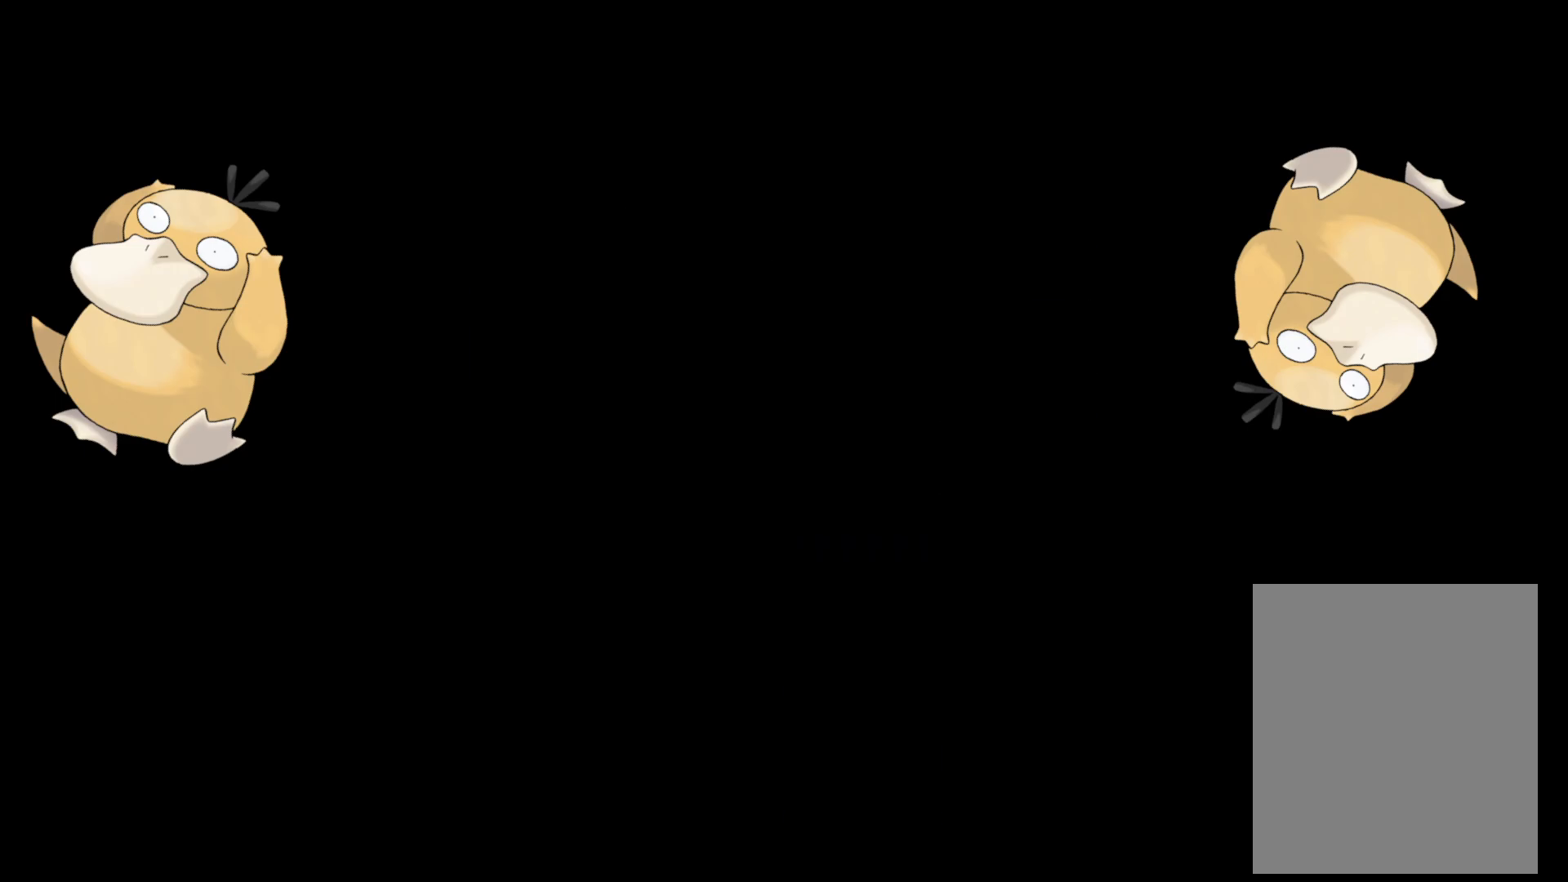
{"buttons": ["B", "DPAD_RIGHT"], "left_stick": "center", "right_stick": "center", "events": [[450, "DPAD_RIGHT", "down"], [483, "B", "down"]]}
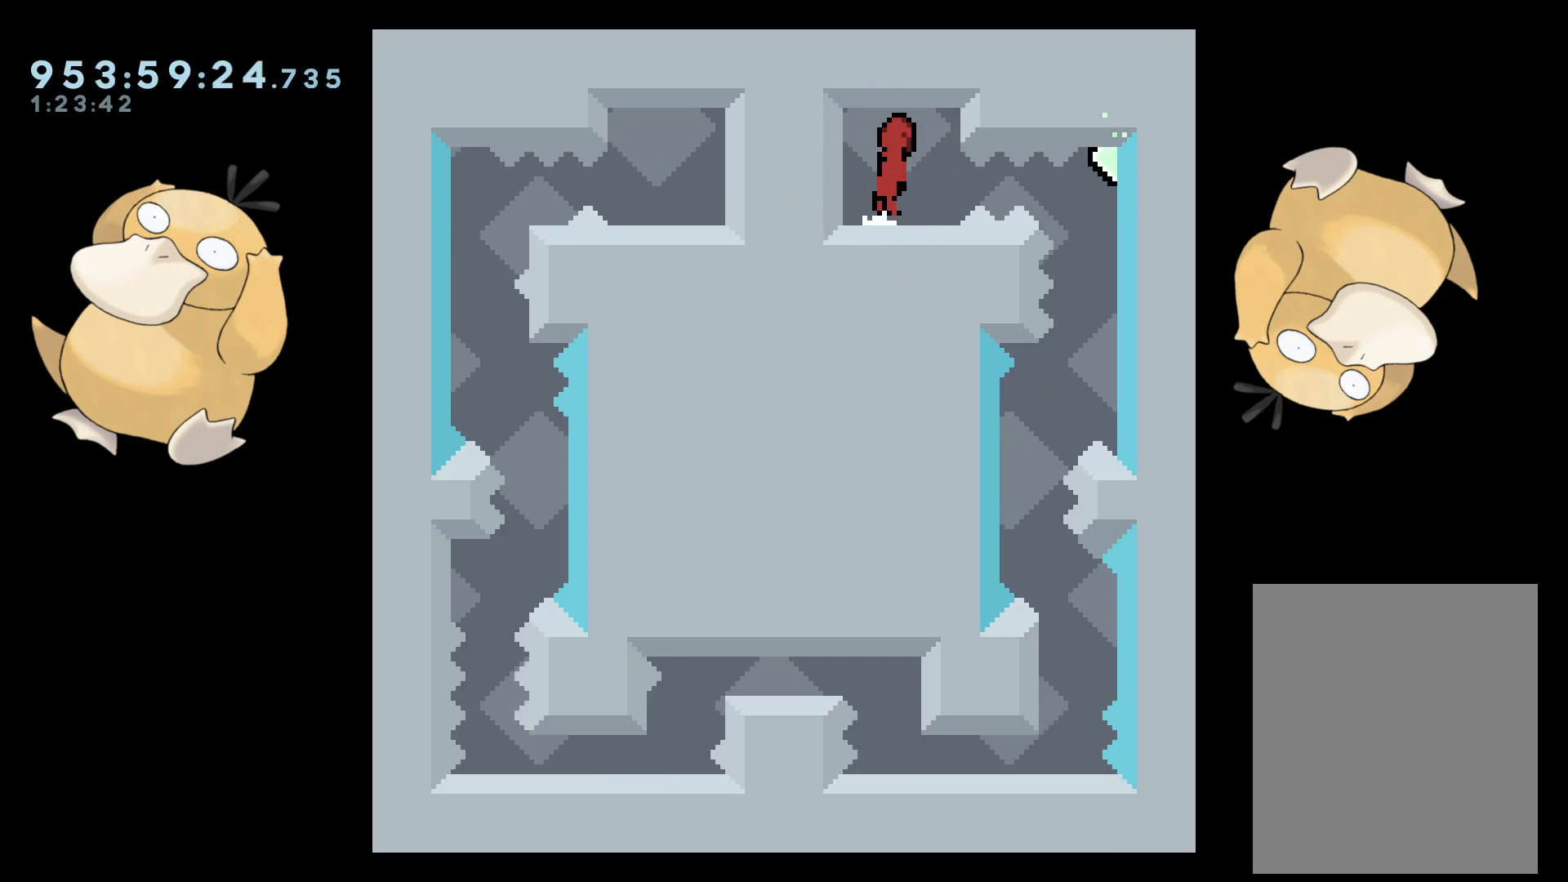
{"buttons": ["DPAD_LEFT"], "left_stick": "center", "right_stick": "center", "events": [[17, "R1", "down"], [67, "B", "up"], [117, "R1", "up"], [183, "DPAD_RIGHT", "up"], [500, "DPAD_LEFT", "down"]]}
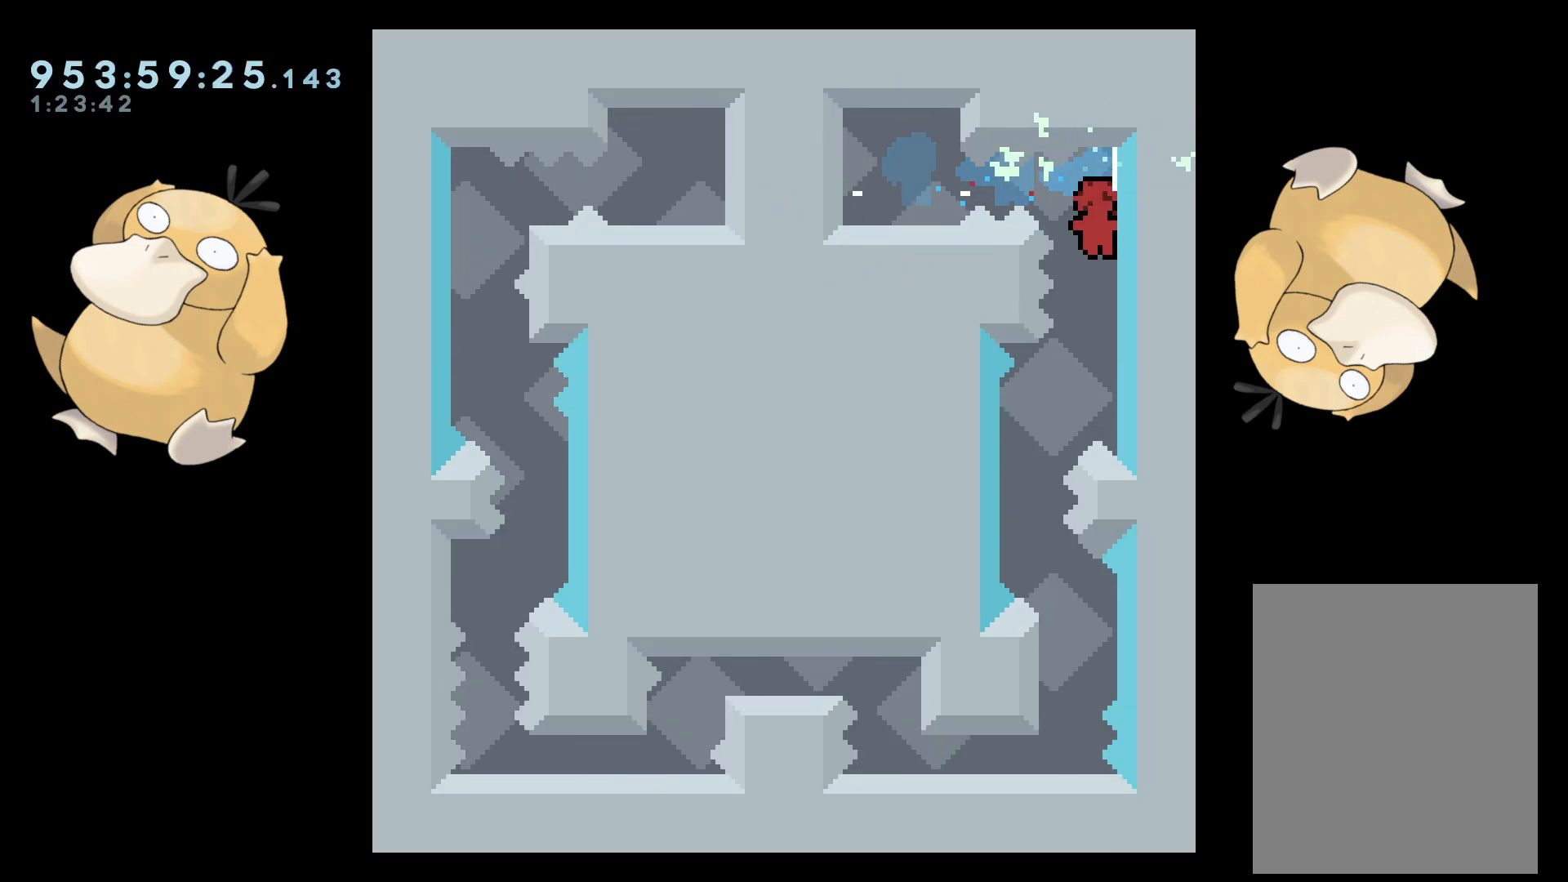
{"buttons": ["A"], "left_stick": "center", "right_stick": "center", "events": [[200, "DPAD_LEFT", "up"], [483, "A", "down"]]}
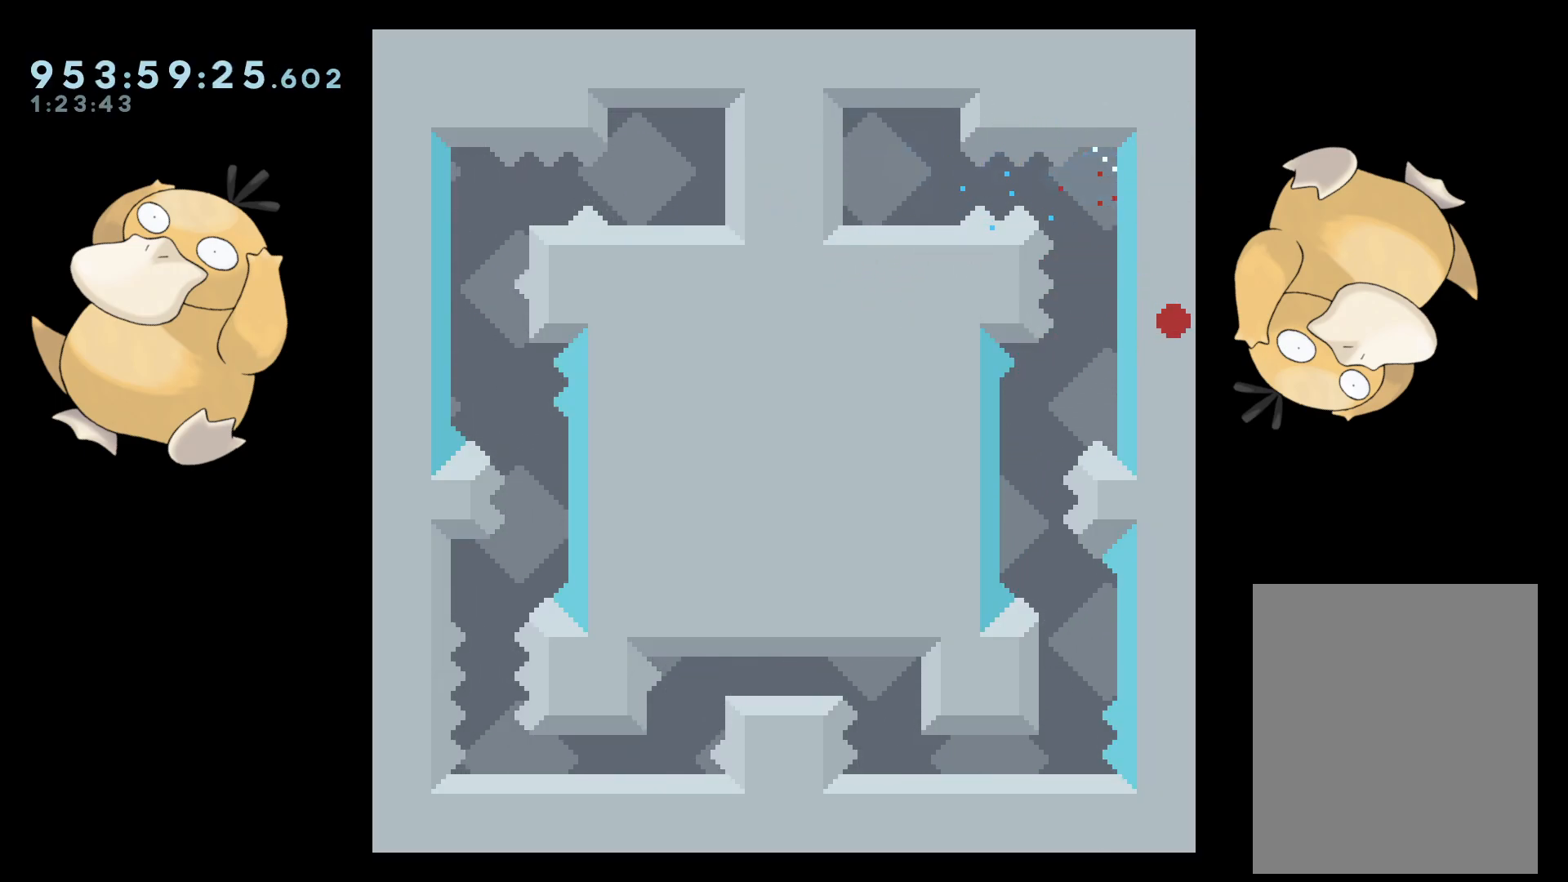
{"buttons": [], "left_stick": "center", "right_stick": "center", "events": [[83, "A", "up"], [167, "A", "down"], [250, "A", "up"]]}
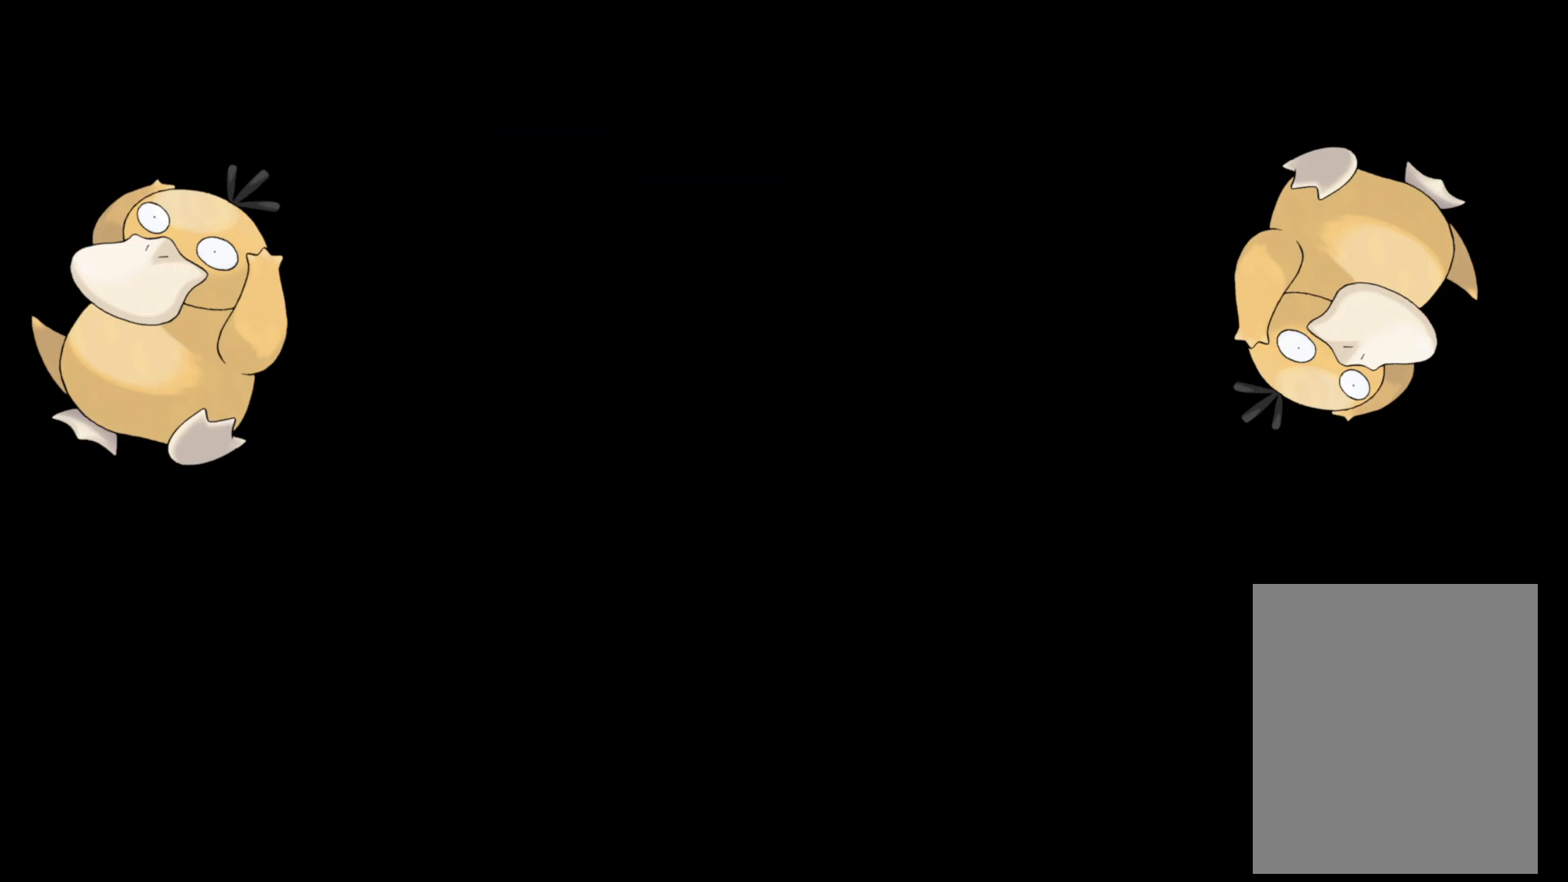
{"buttons": [], "left_stick": "center", "right_stick": "center", "events": []}
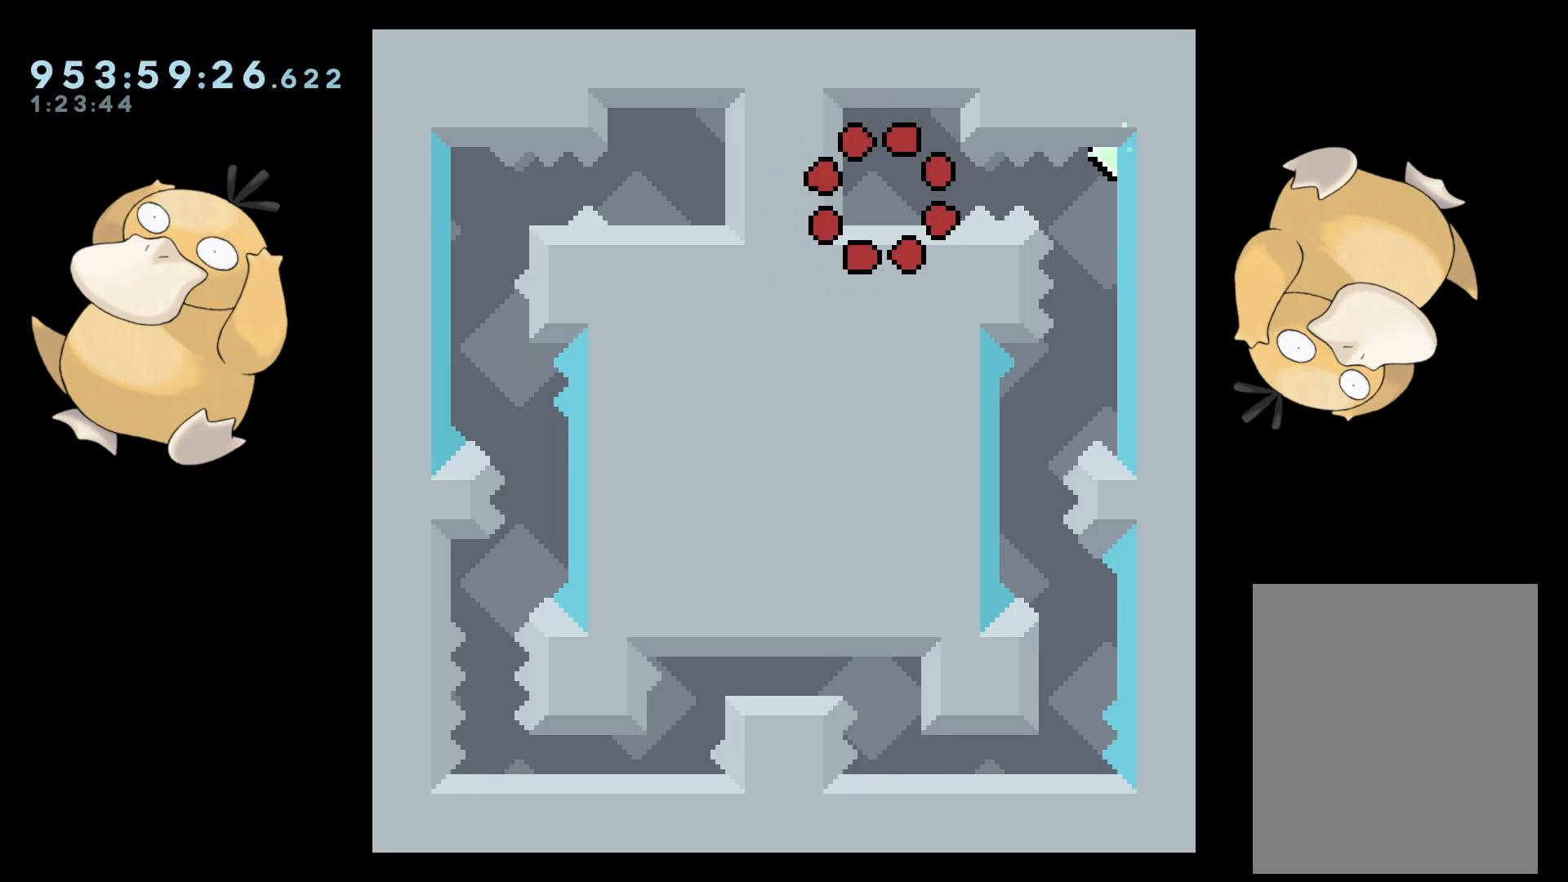
{"buttons": [], "left_stick": "center", "right_stick": "center", "events": [[217, "B", "down"], [217, "DPAD_RIGHT", "down"], [267, "R1", "down"], [333, "B", "up"], [367, "R1", "up"], [483, "DPAD_RIGHT", "up"]]}
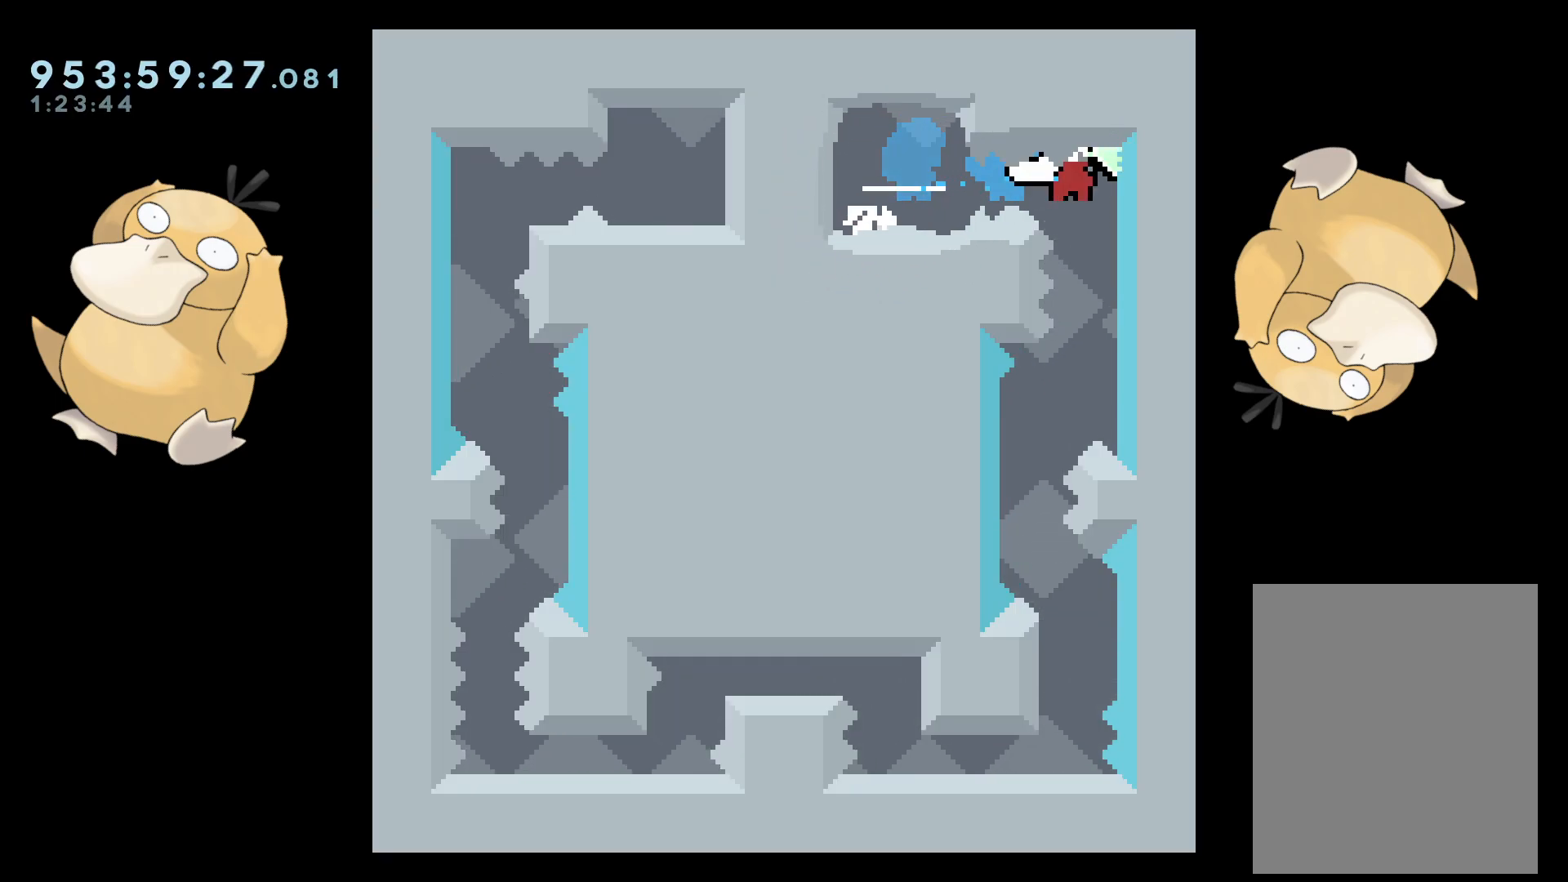
{"buttons": ["DPAD_LEFT"], "left_stick": "center", "right_stick": "center", "events": [[300, "DPAD_LEFT", "down"], [367, "DPAD_DOWN", "down"], [450, "DPAD_DOWN", "up"]]}
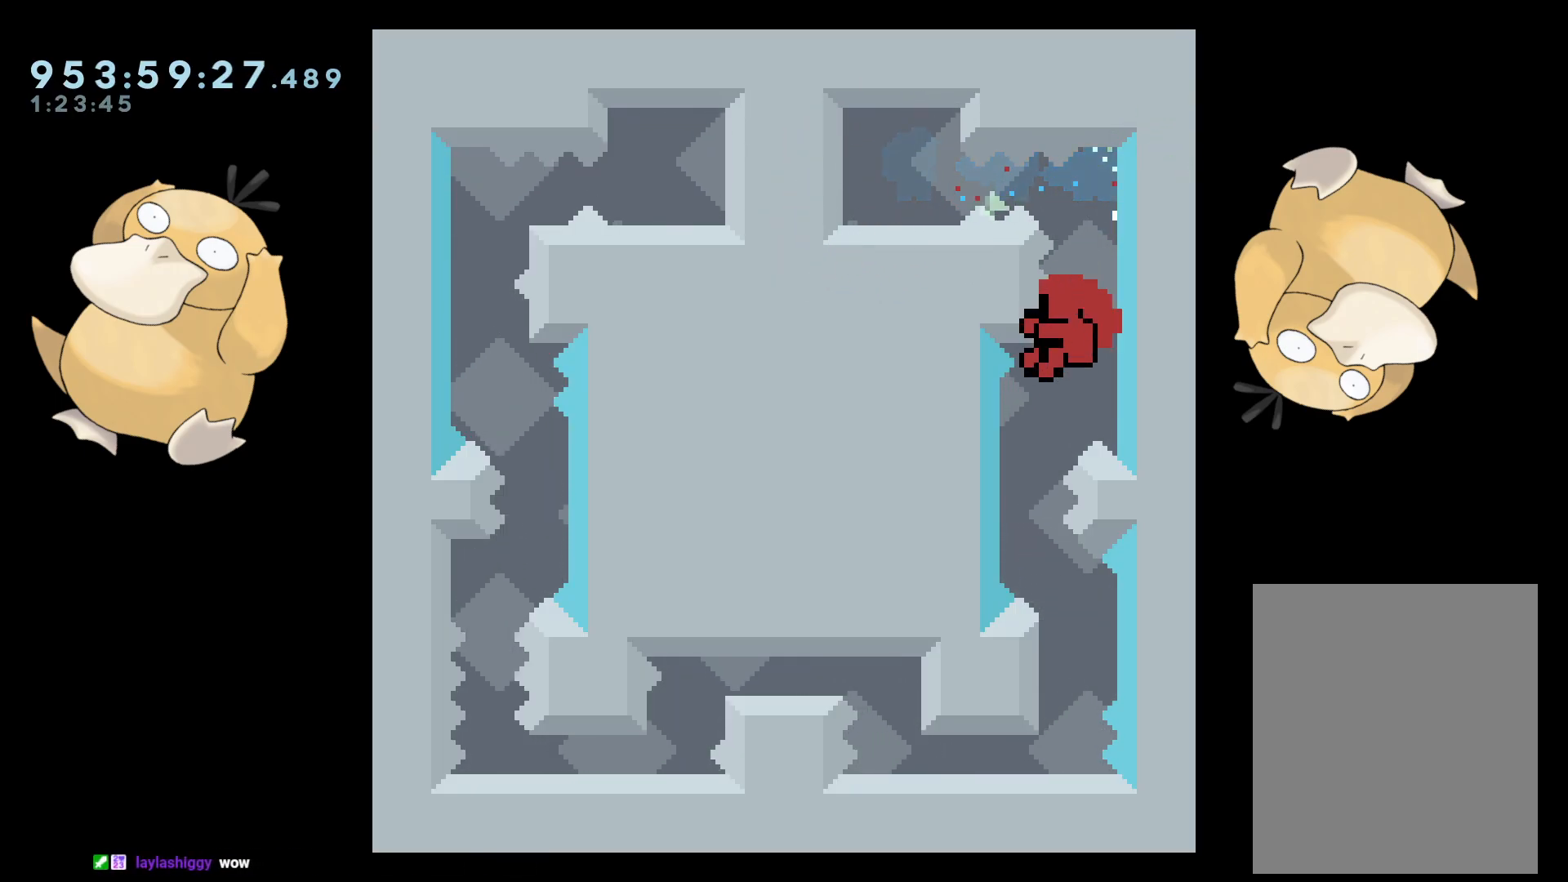
{"buttons": [], "left_stick": "center", "right_stick": "center", "events": [[33, "DPAD_LEFT", "up"], [100, "DPAD_DOWN", "down"], [117, "DPAD_RIGHT", "down"], [133, "Y", "down"], [150, "DPAD_RIGHT", "up"], [183, "Y", "up"], [233, "DPAD_DOWN", "up"], [267, "A", "down"], [350, "A", "up"], [433, "A", "down"], [483, "A", "up"]]}
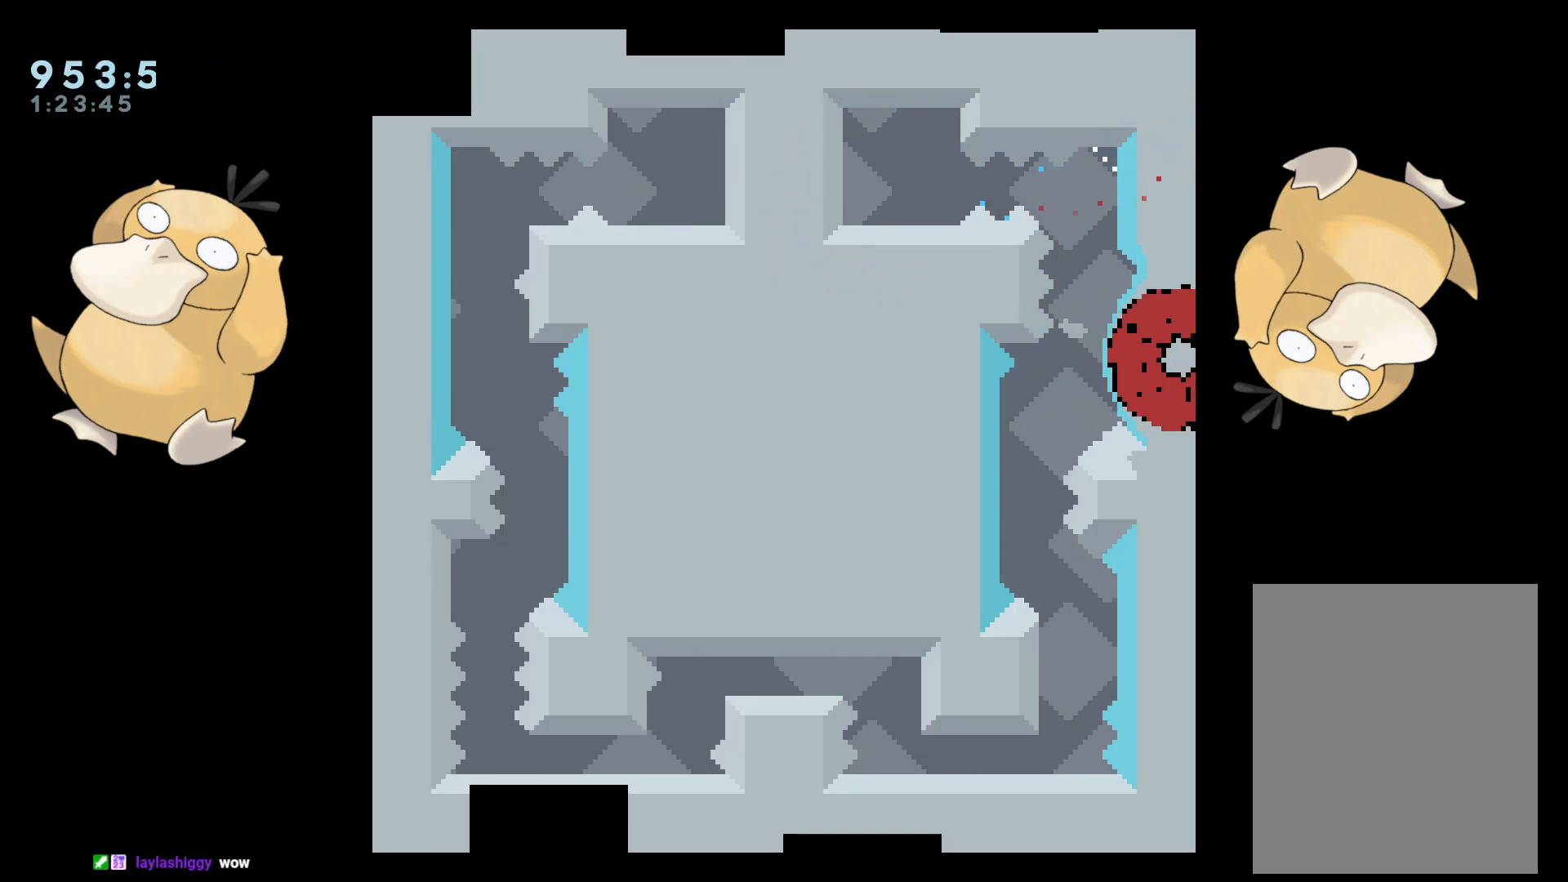
{"buttons": [], "left_stick": "center", "right_stick": "center", "events": [[100, "A", "down"], [133, "A", "up"]]}
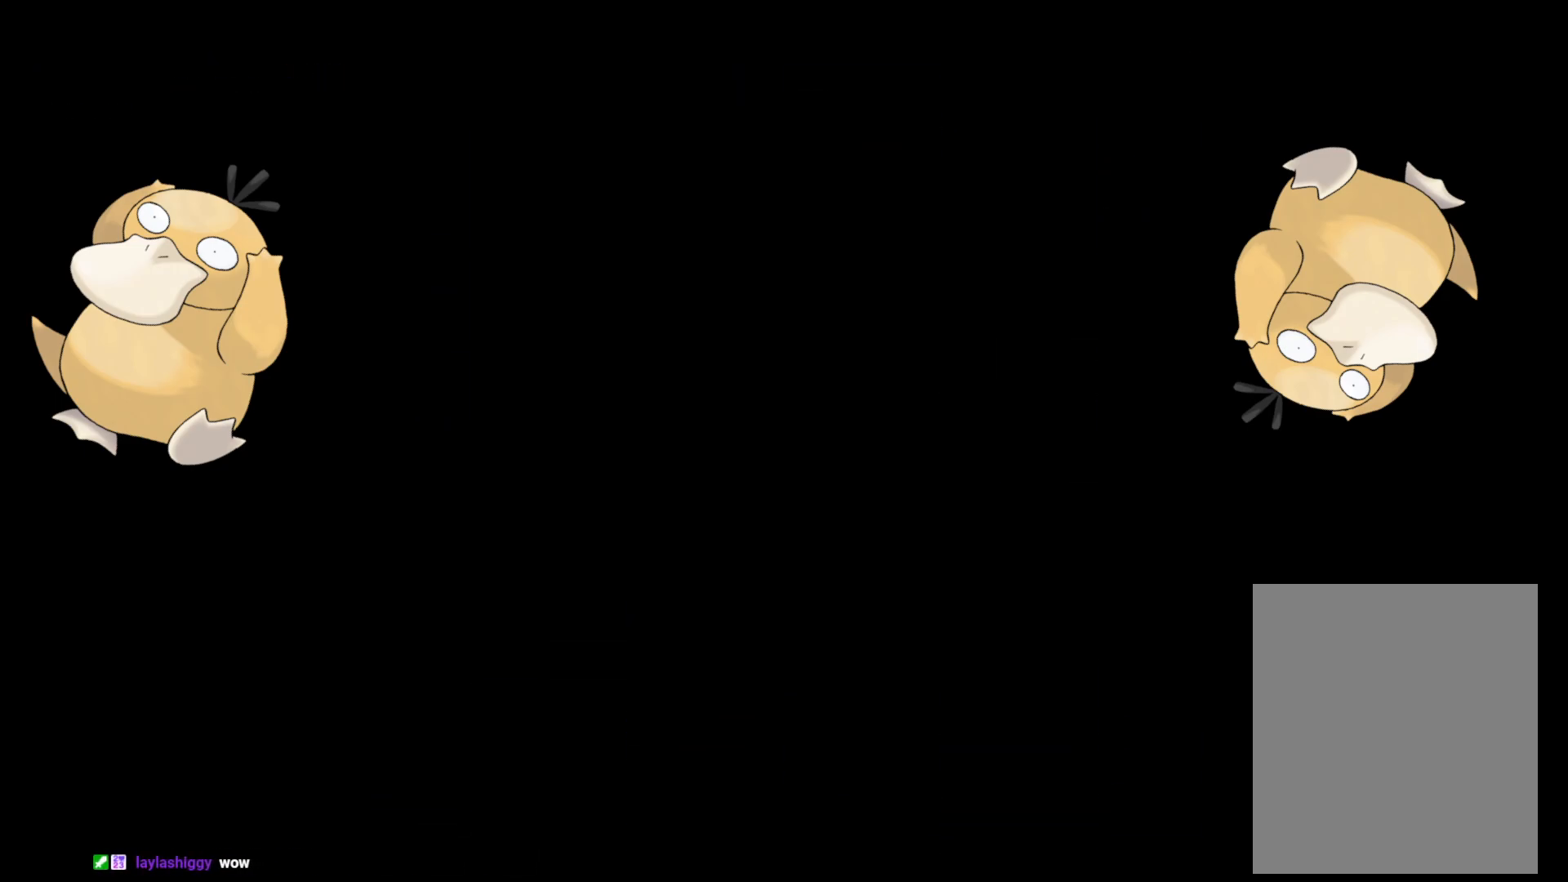
{"buttons": ["B", "DPAD_RIGHT"], "left_stick": "center", "right_stick": "center", "events": [[467, "DPAD_RIGHT", "down"], [483, "B", "down"]]}